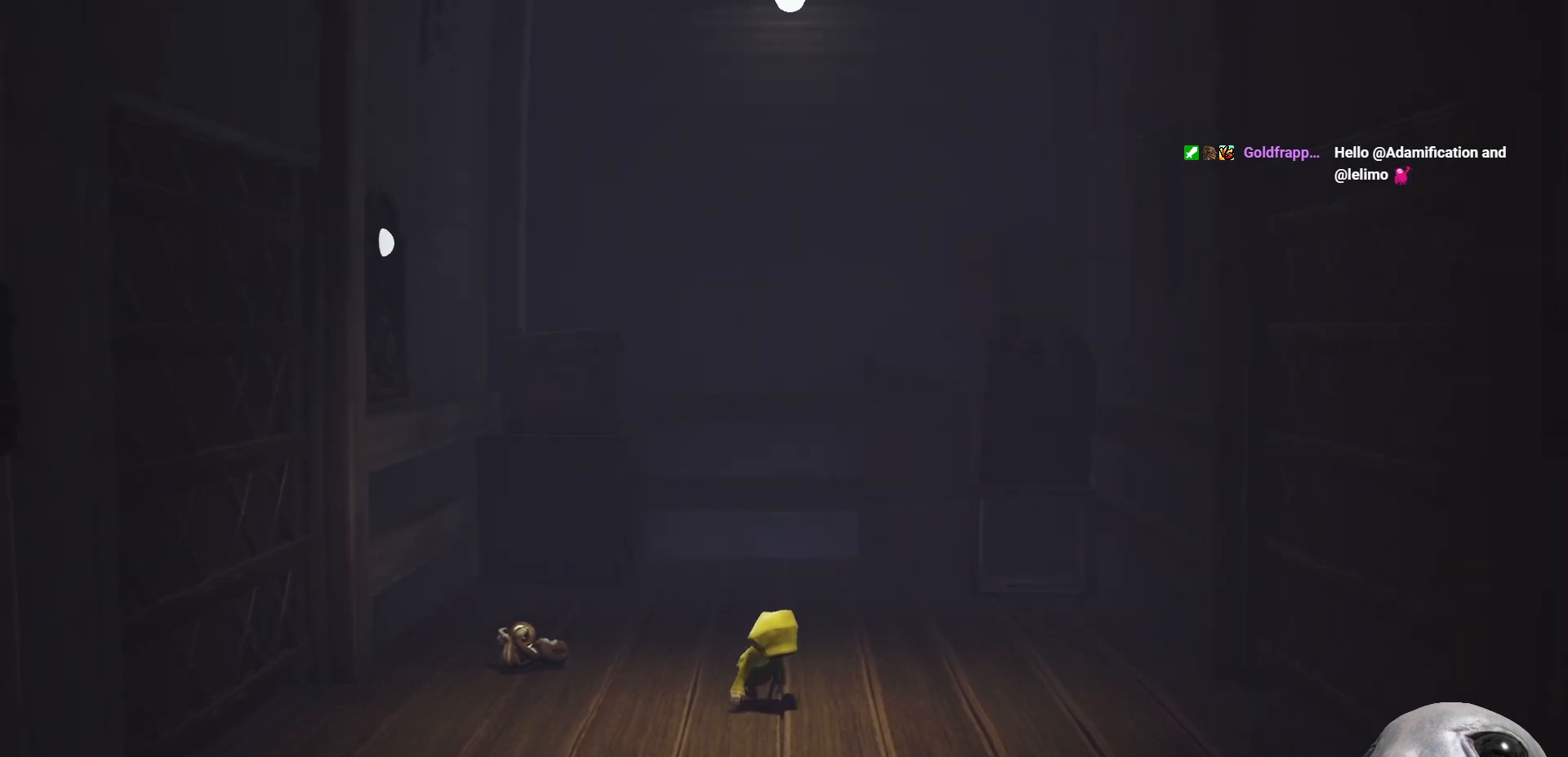
Gameplay with a controller (Xbox layout); each line is a JSON object with the inputs held at the frame after it. "events" lists button and stick changes between this image and that frame as [ms after this image, input, new state], when the widget could be followed in between.
{"buttons": ["L2"], "left_stick": "center", "right_stick": "center", "events": [[200, "L2", "down"]]}
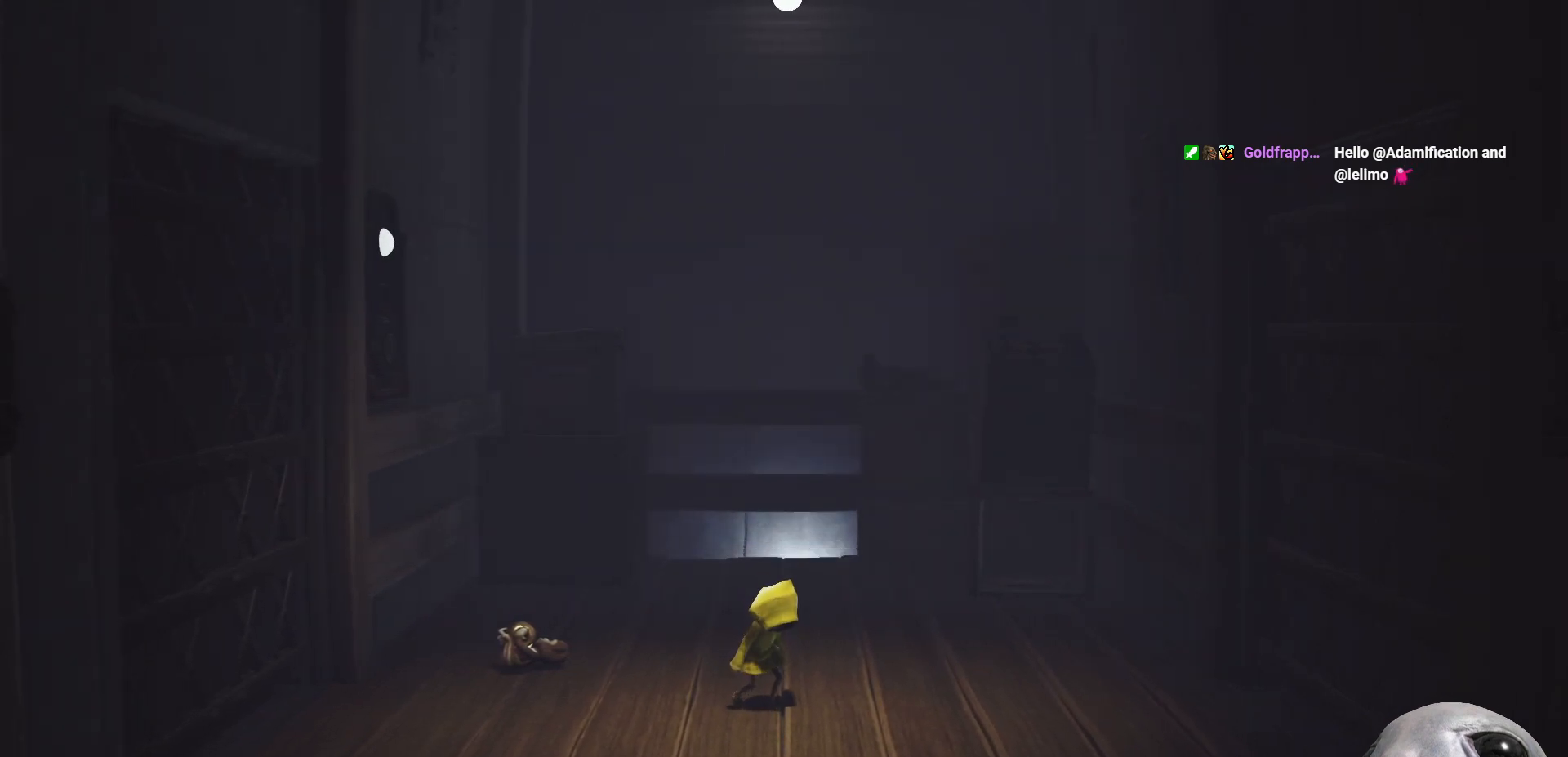
{"buttons": ["L2"], "left_stick": "center", "right_stick": "center", "events": [[33, "L2", "up"], [433, "L2", "down"]]}
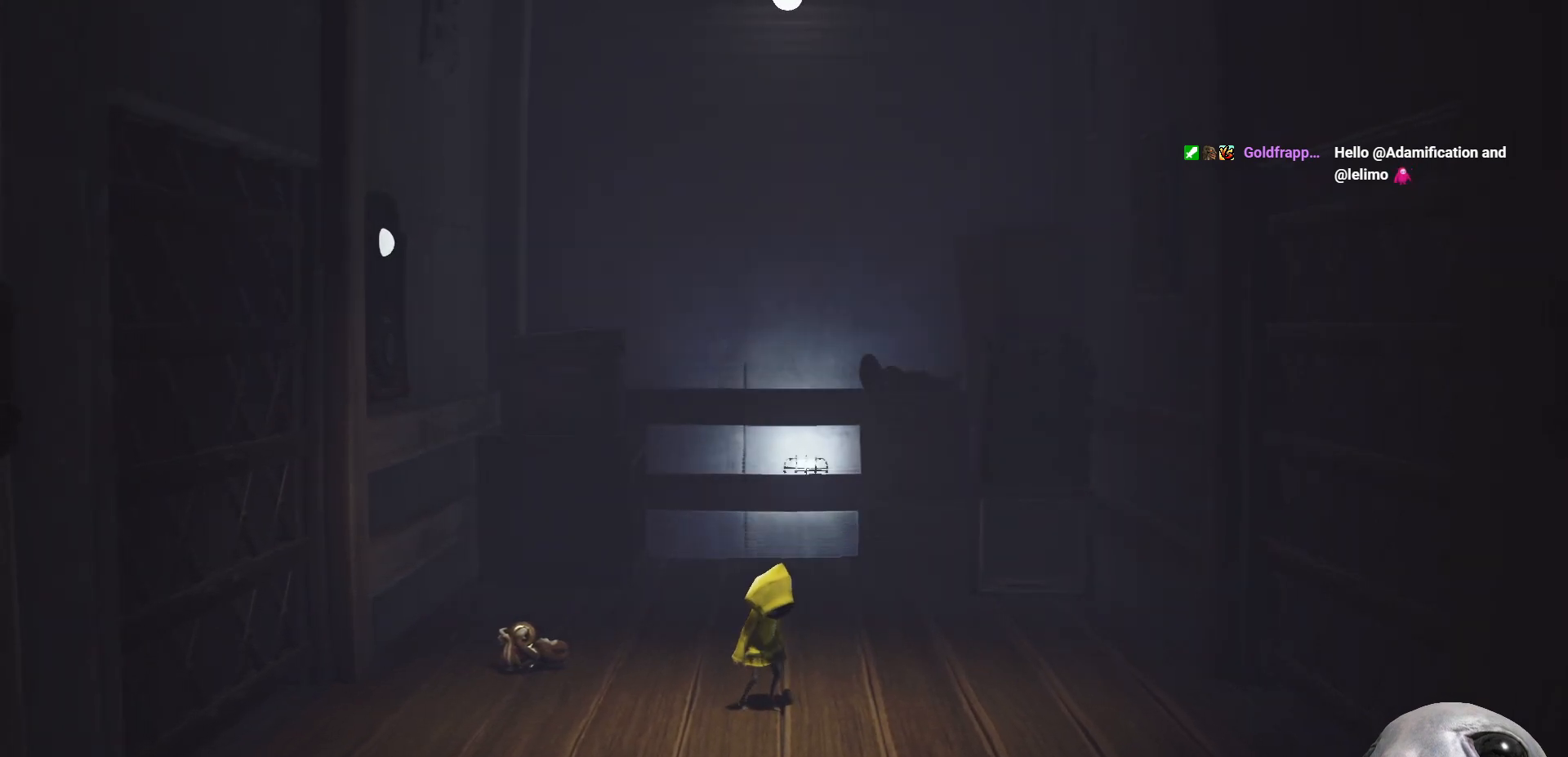
{"buttons": [], "left_stick": "center", "right_stick": "center", "events": [[317, "L2", "up"]]}
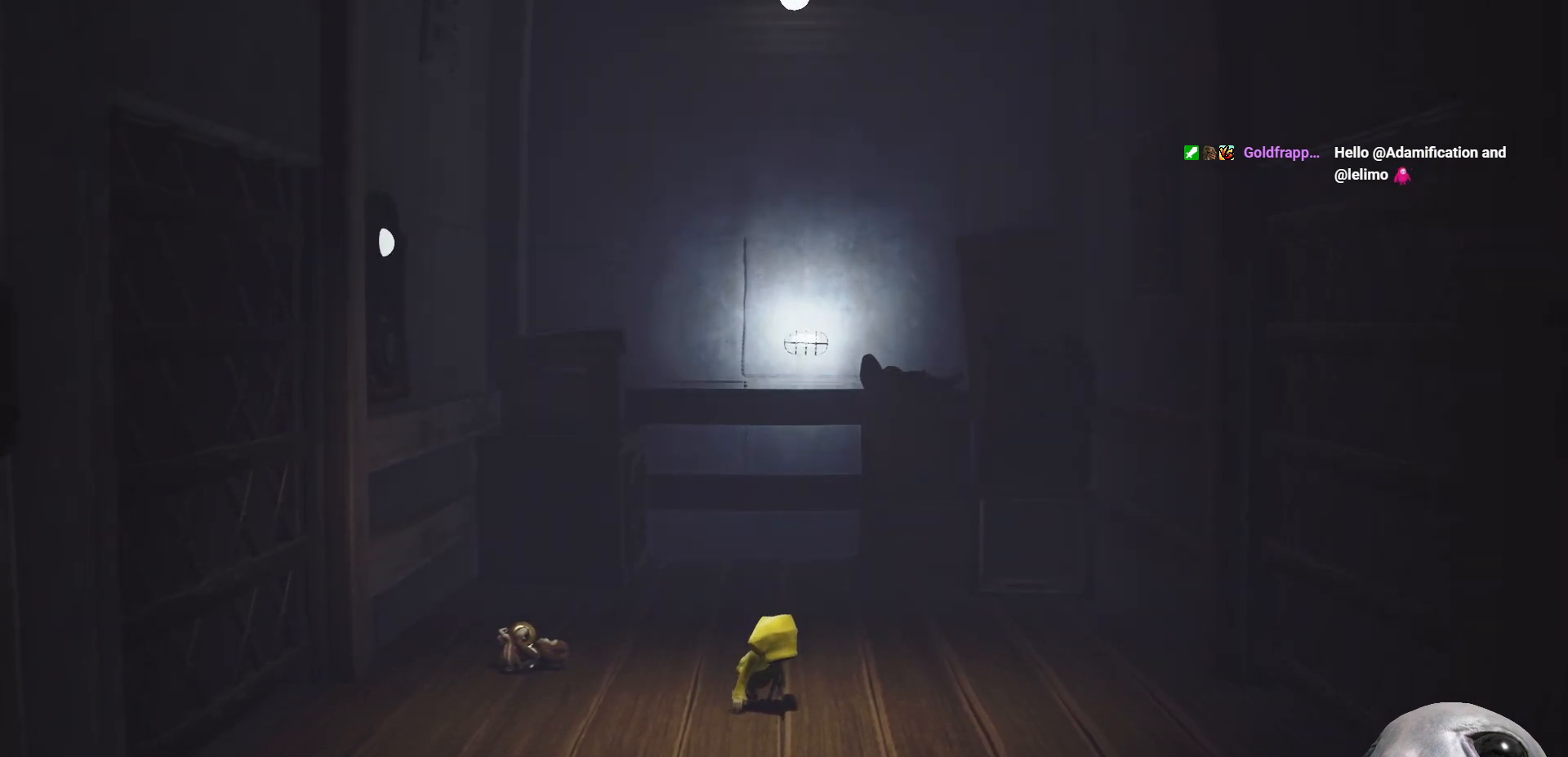
{"buttons": ["L2"], "left_stick": "center", "right_stick": "center", "events": [[267, "L2", "down"]]}
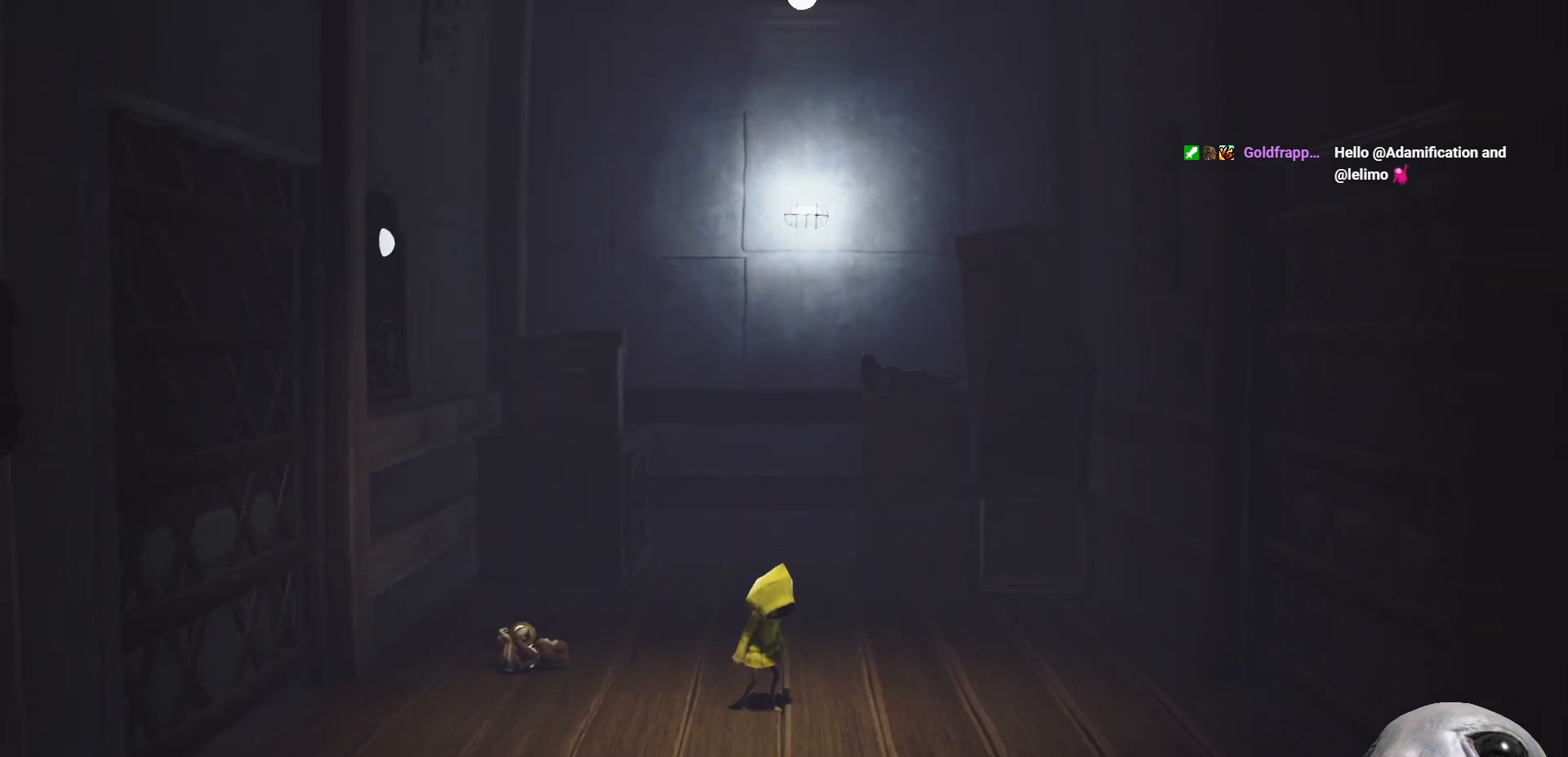
{"buttons": [], "left_stick": "center", "right_stick": "center", "events": [[133, "L2", "up"]]}
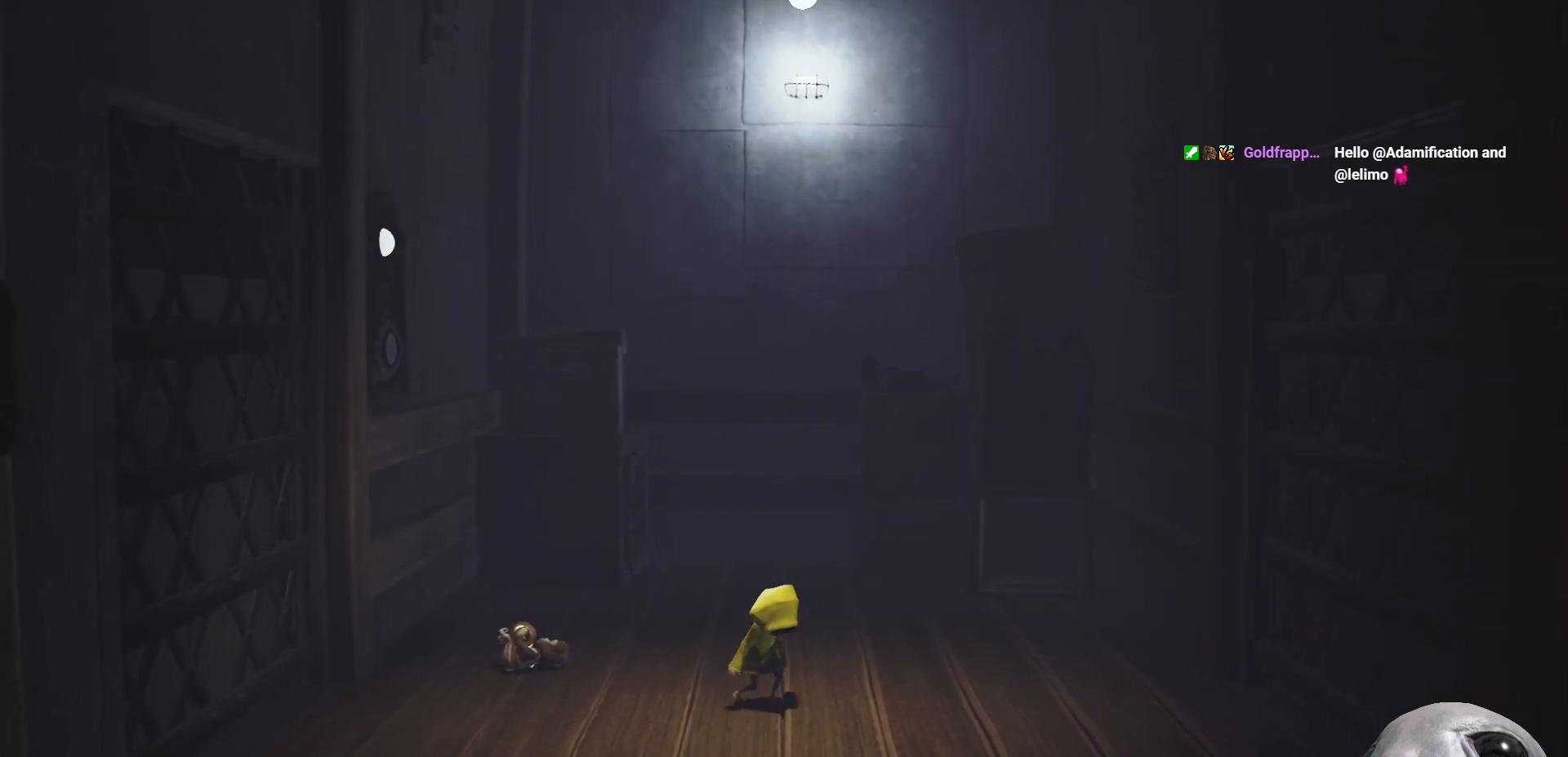
{"buttons": [], "left_stick": "center", "right_stick": "center", "events": [[150, "L2", "down"], [500, "L2", "up"]]}
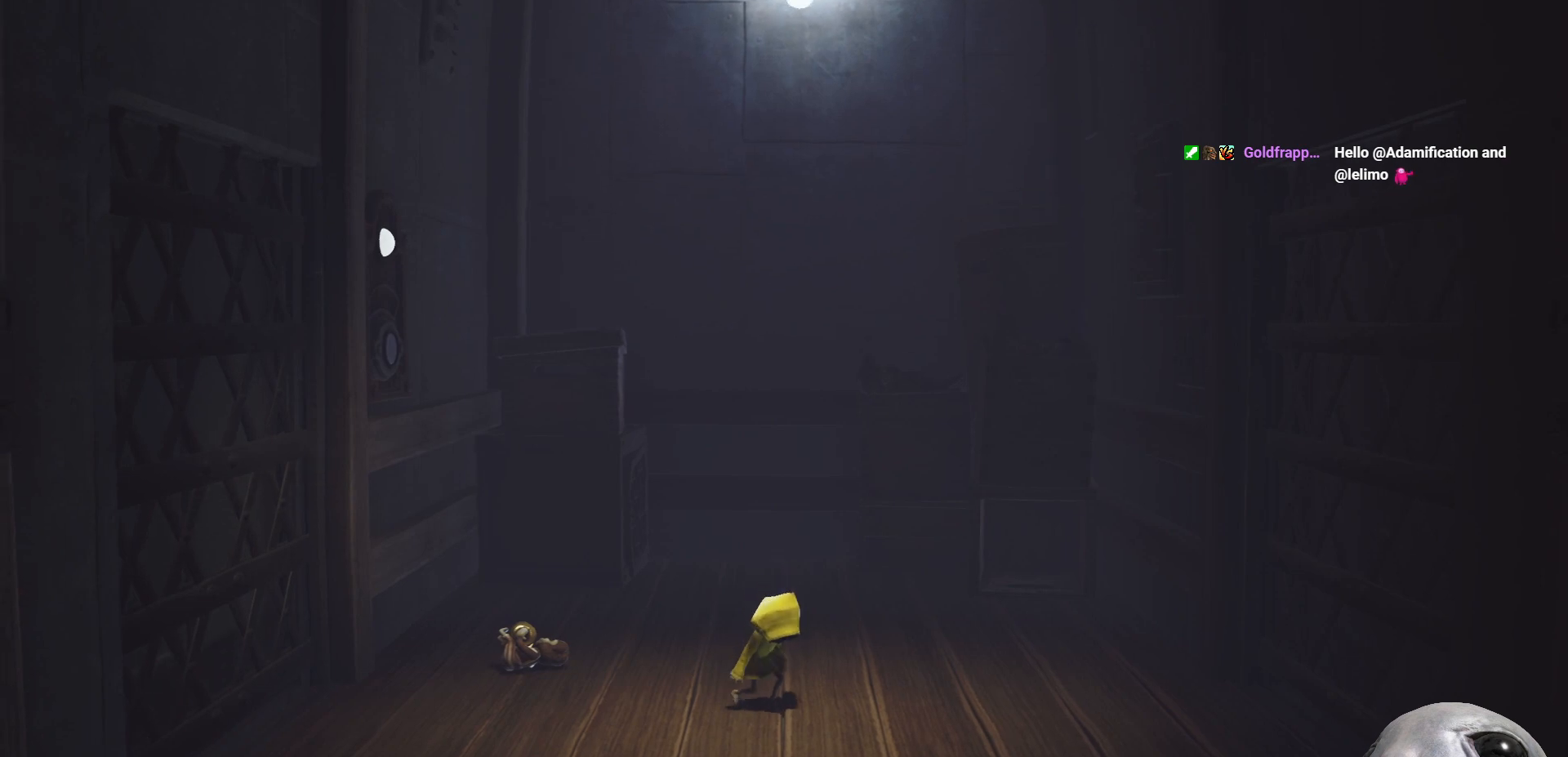
{"buttons": ["L2"], "left_stick": "center", "right_stick": "center", "events": [[500, "L2", "down"]]}
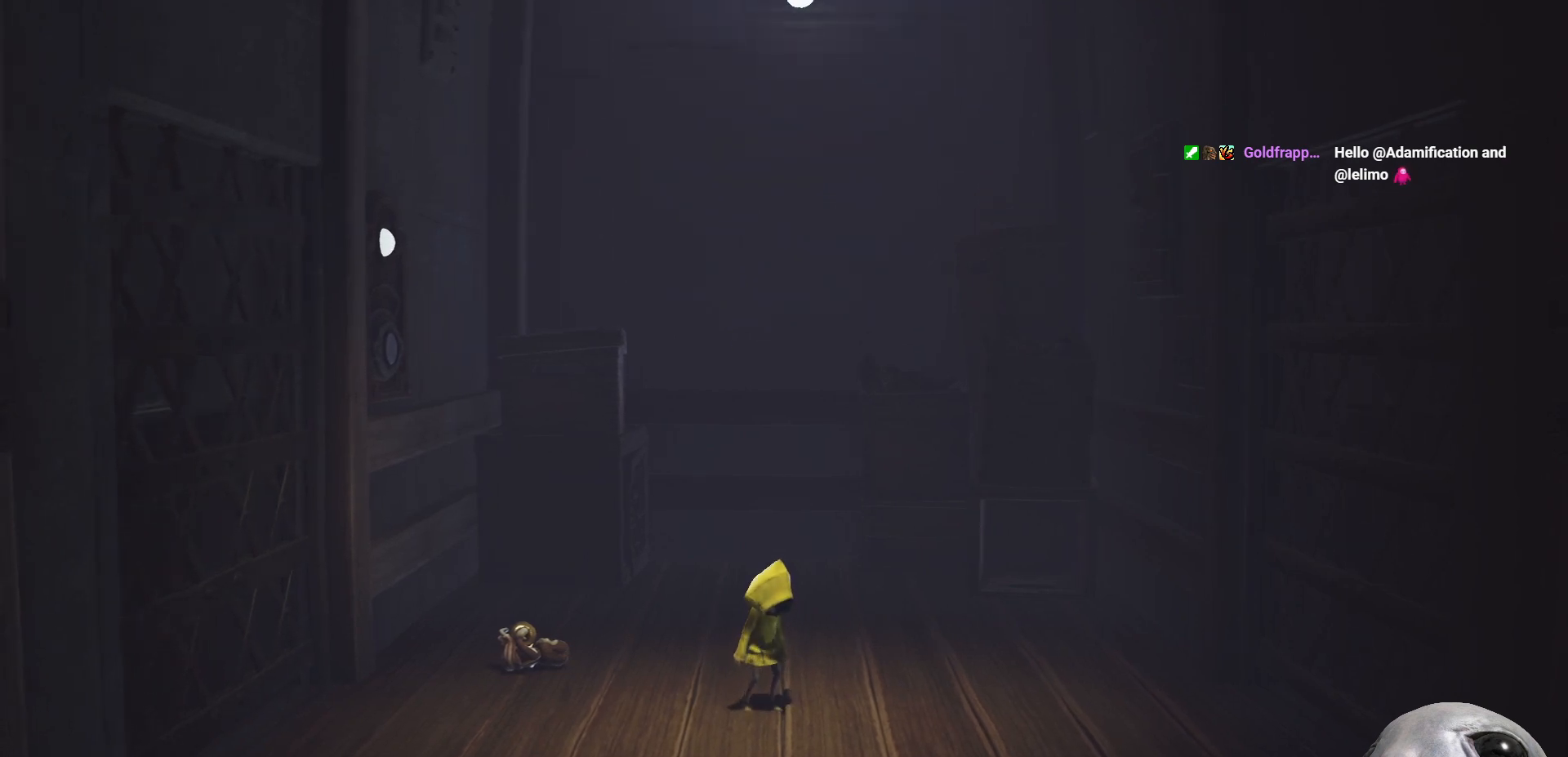
{"buttons": [], "left_stick": "center", "right_stick": "center", "events": [[383, "L2", "up"]]}
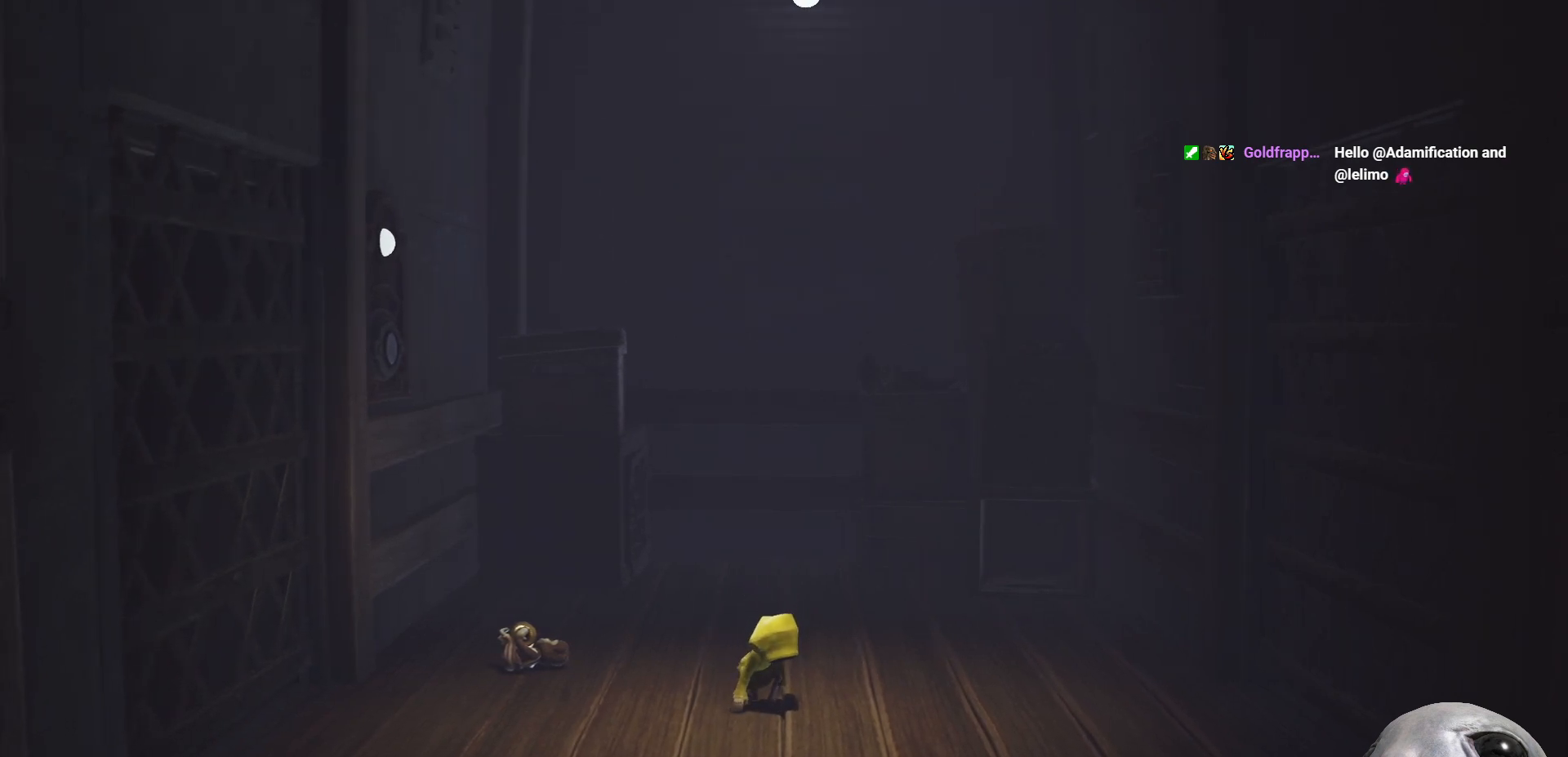
{"buttons": ["L2"], "left_stick": "center", "right_stick": "center", "events": [[333, "L2", "down"]]}
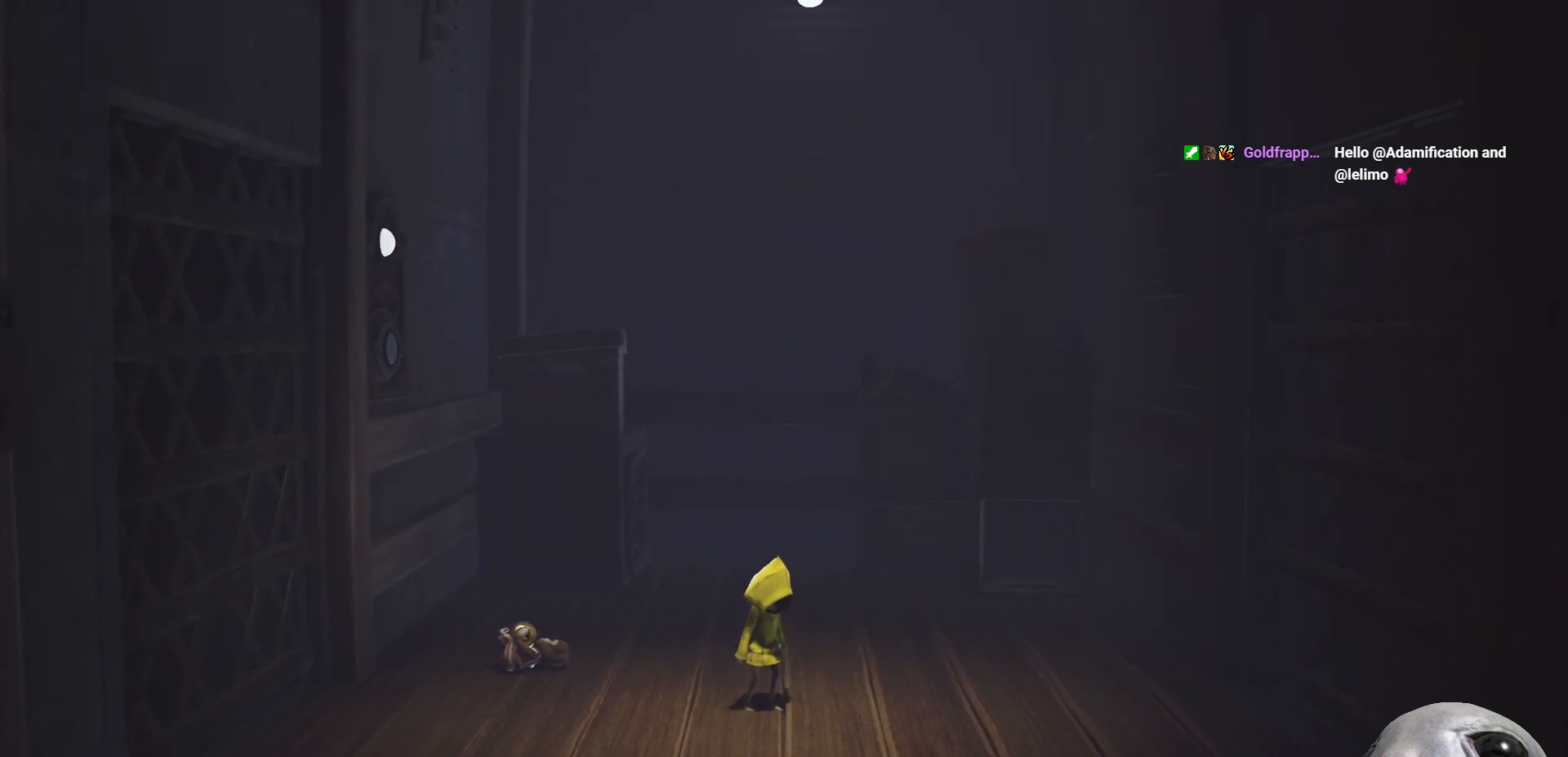
{"buttons": [], "left_stick": "center", "right_stick": "center", "events": [[233, "L2", "up"]]}
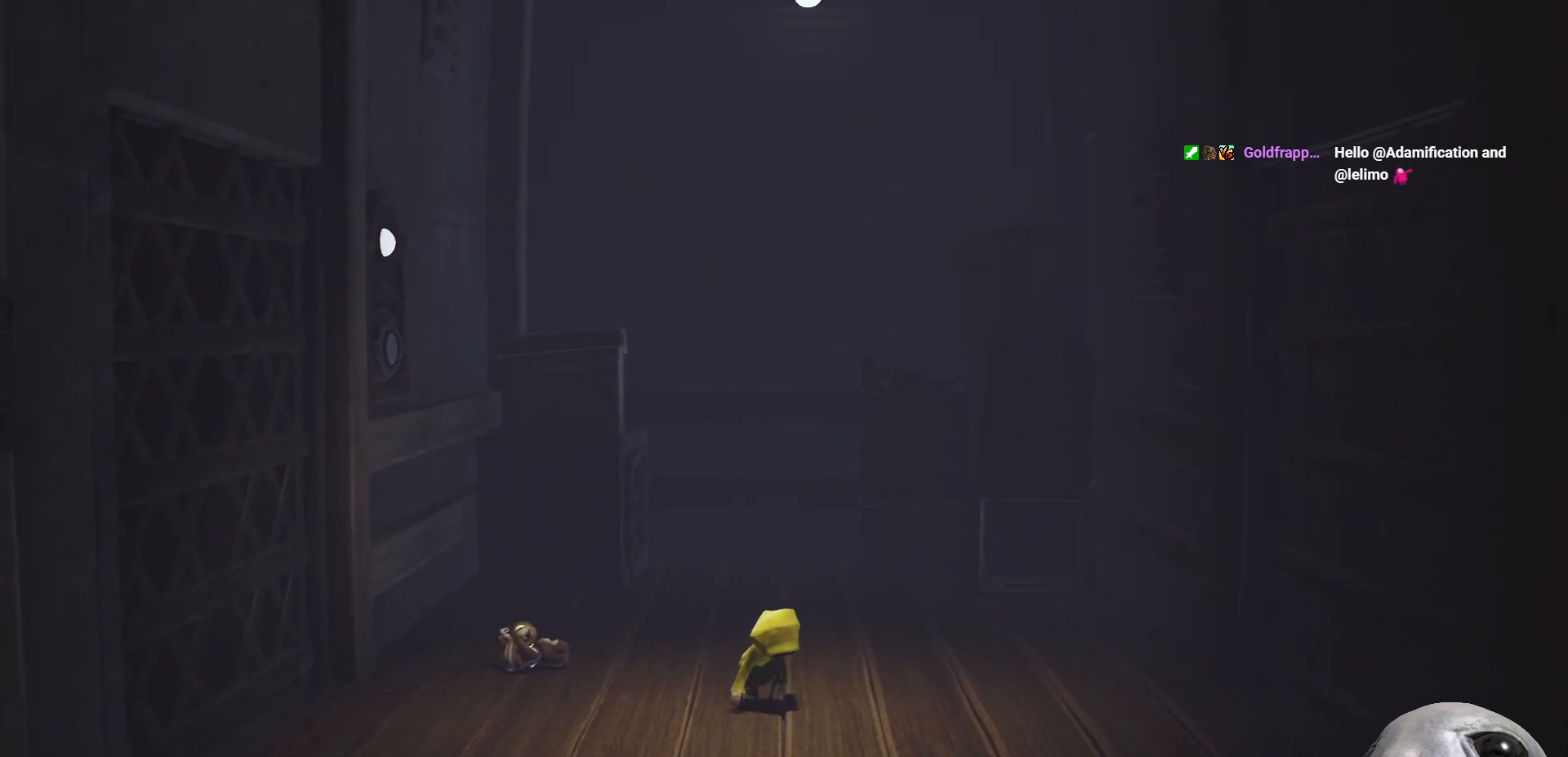
{"buttons": ["L2"], "left_stick": "down", "right_stick": "center", "events": [[267, "L2", "down"], [383, "left_stick", "down"]]}
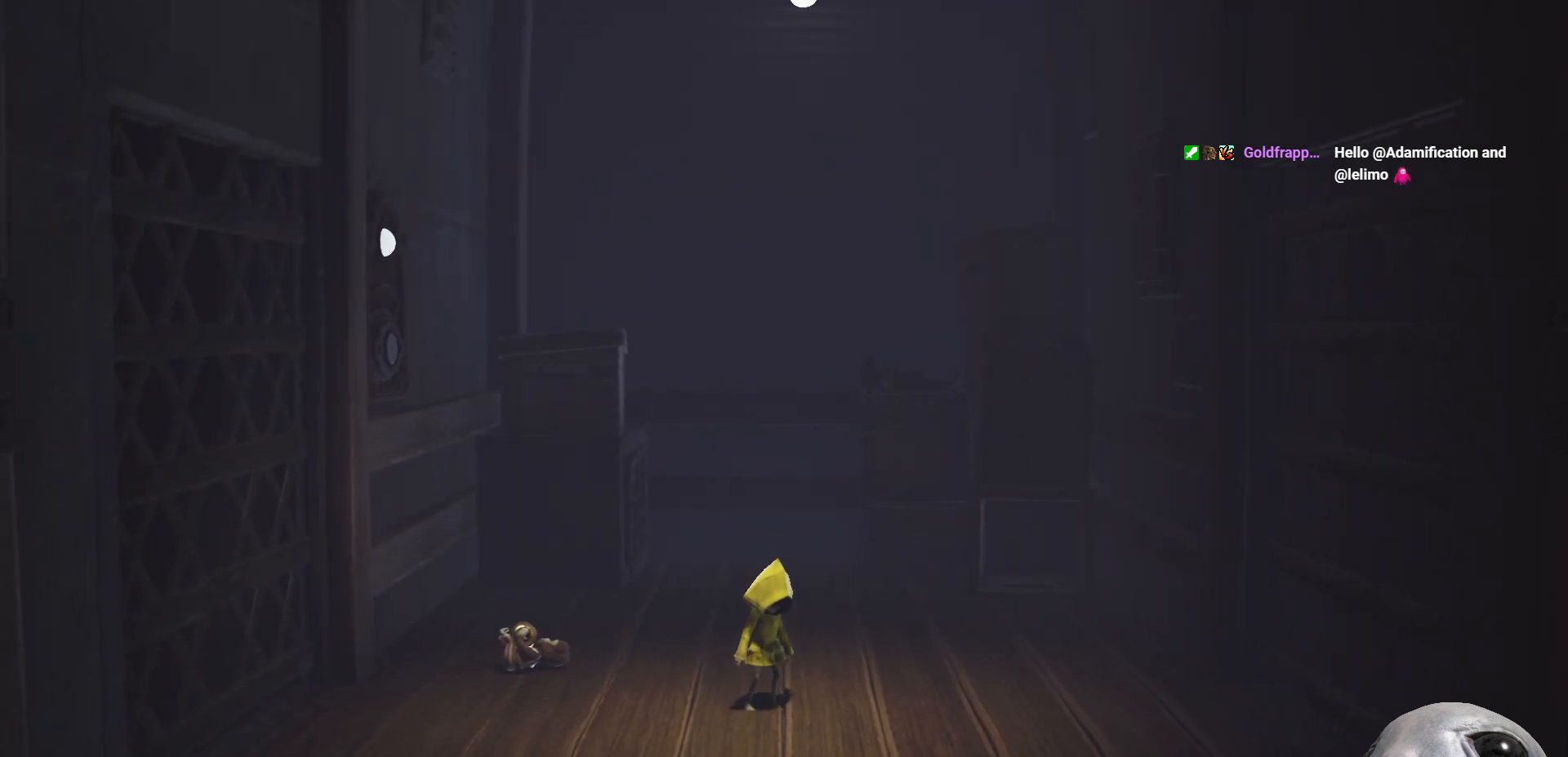
{"buttons": [], "left_stick": "center", "right_stick": "center", "events": [[217, "L2", "up"], [217, "left_stick", "center"]]}
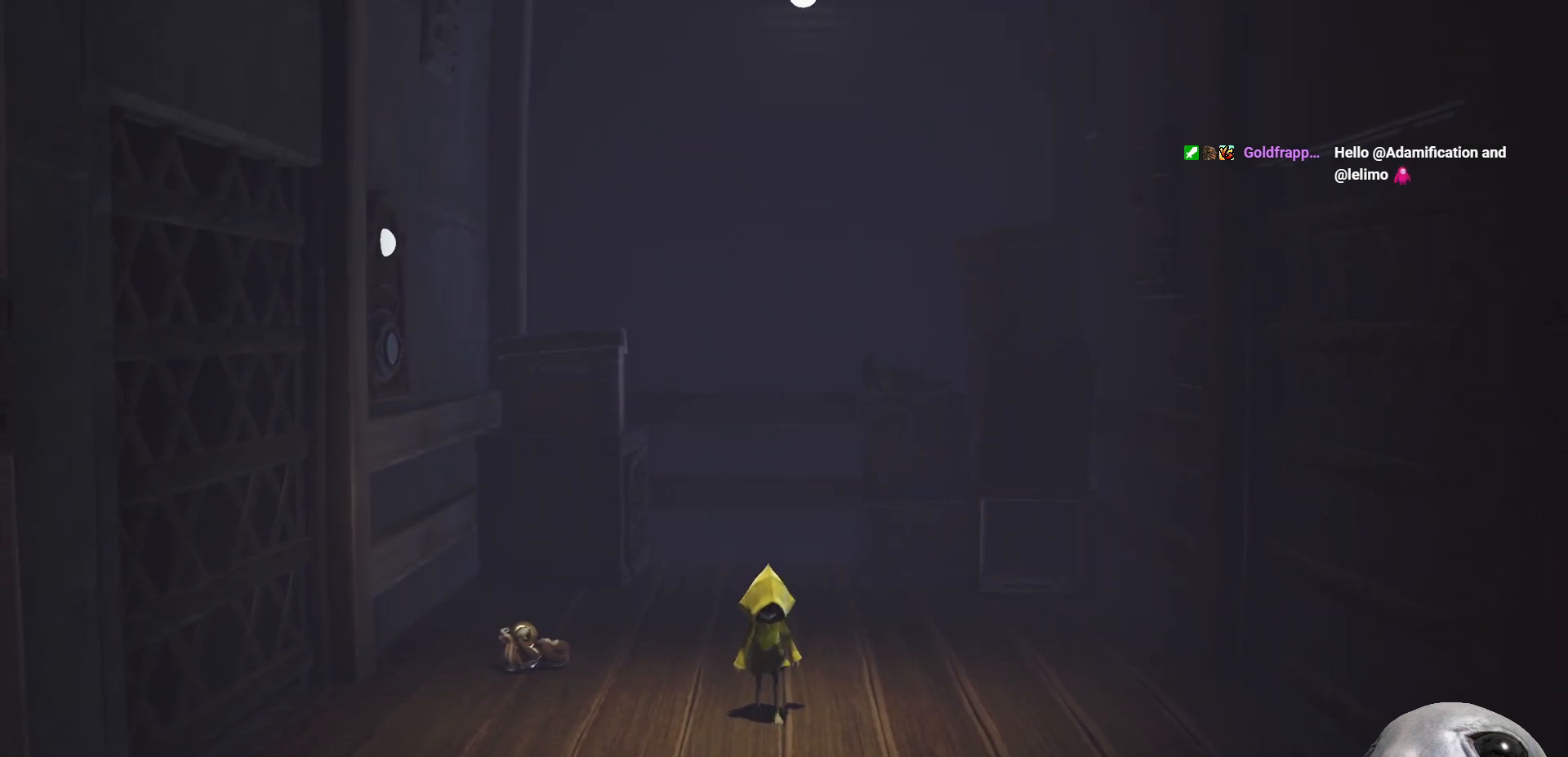
{"buttons": [], "left_stick": "center", "right_stick": "center", "events": [[67, "B", "down"], [117, "B", "up"]]}
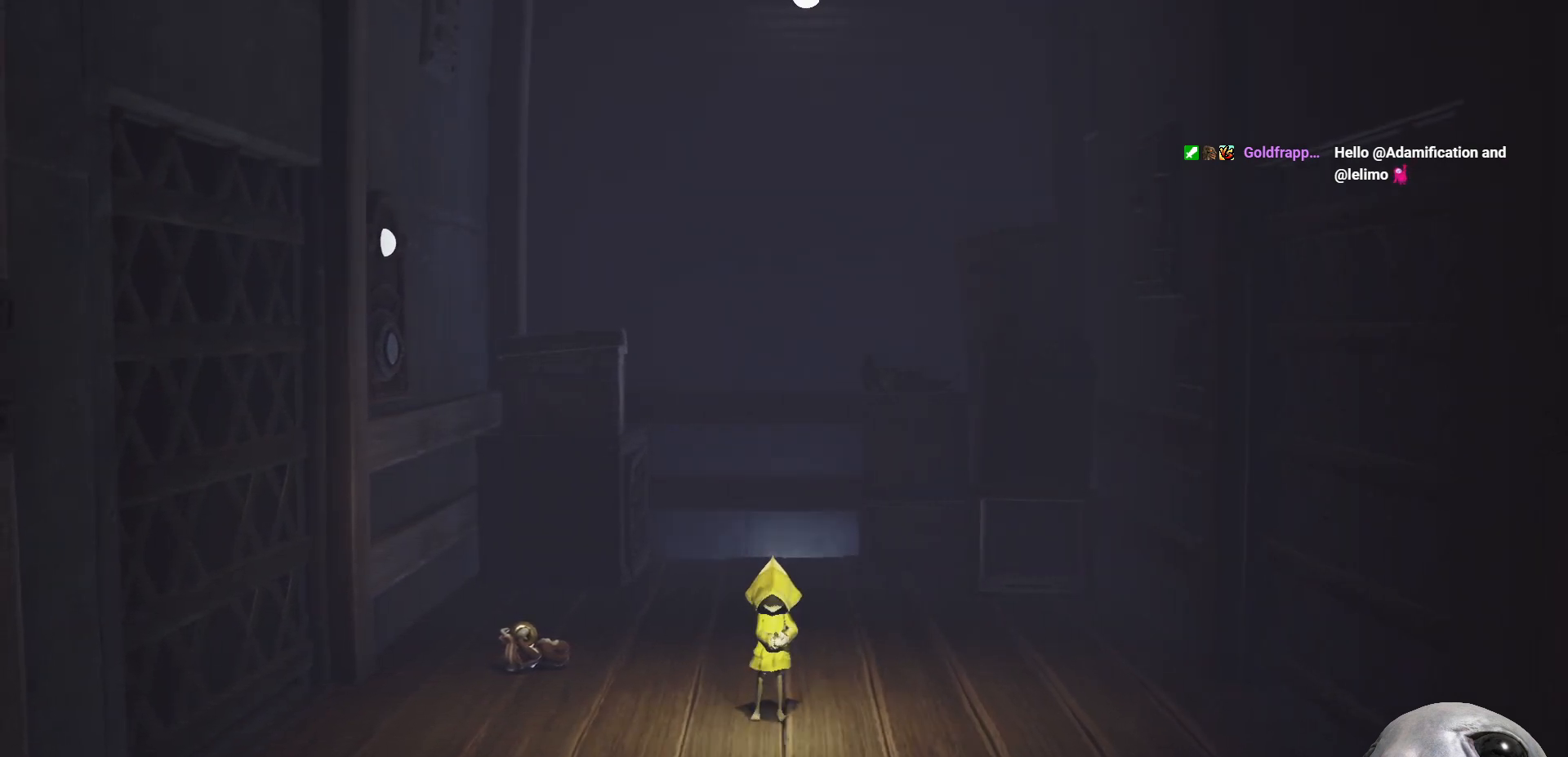
{"buttons": [], "left_stick": "down-right", "right_stick": "center", "events": [[433, "left_stick", "down-right"]]}
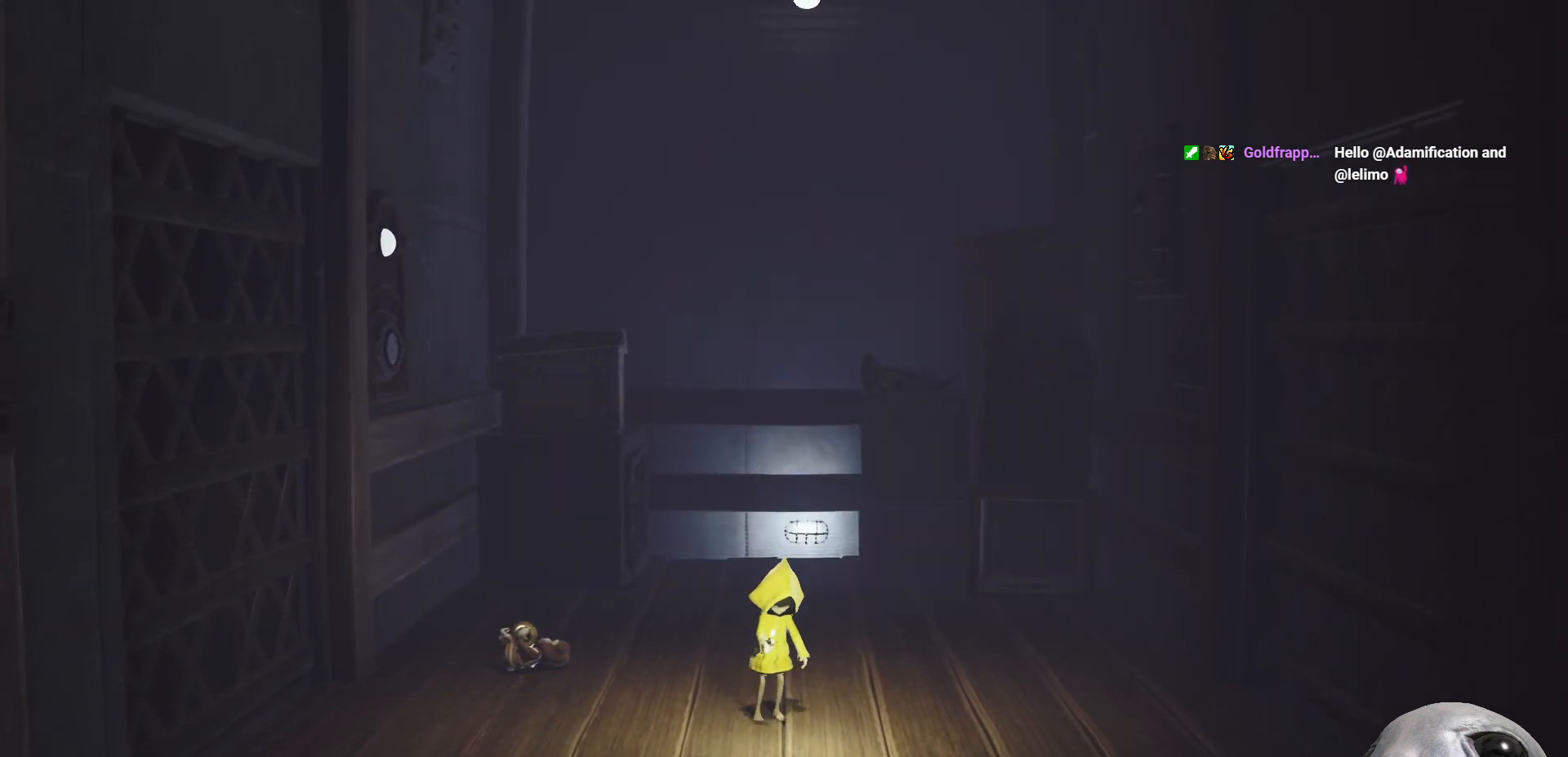
{"buttons": [], "left_stick": "right", "right_stick": "center", "events": [[250, "left_stick", "right"]]}
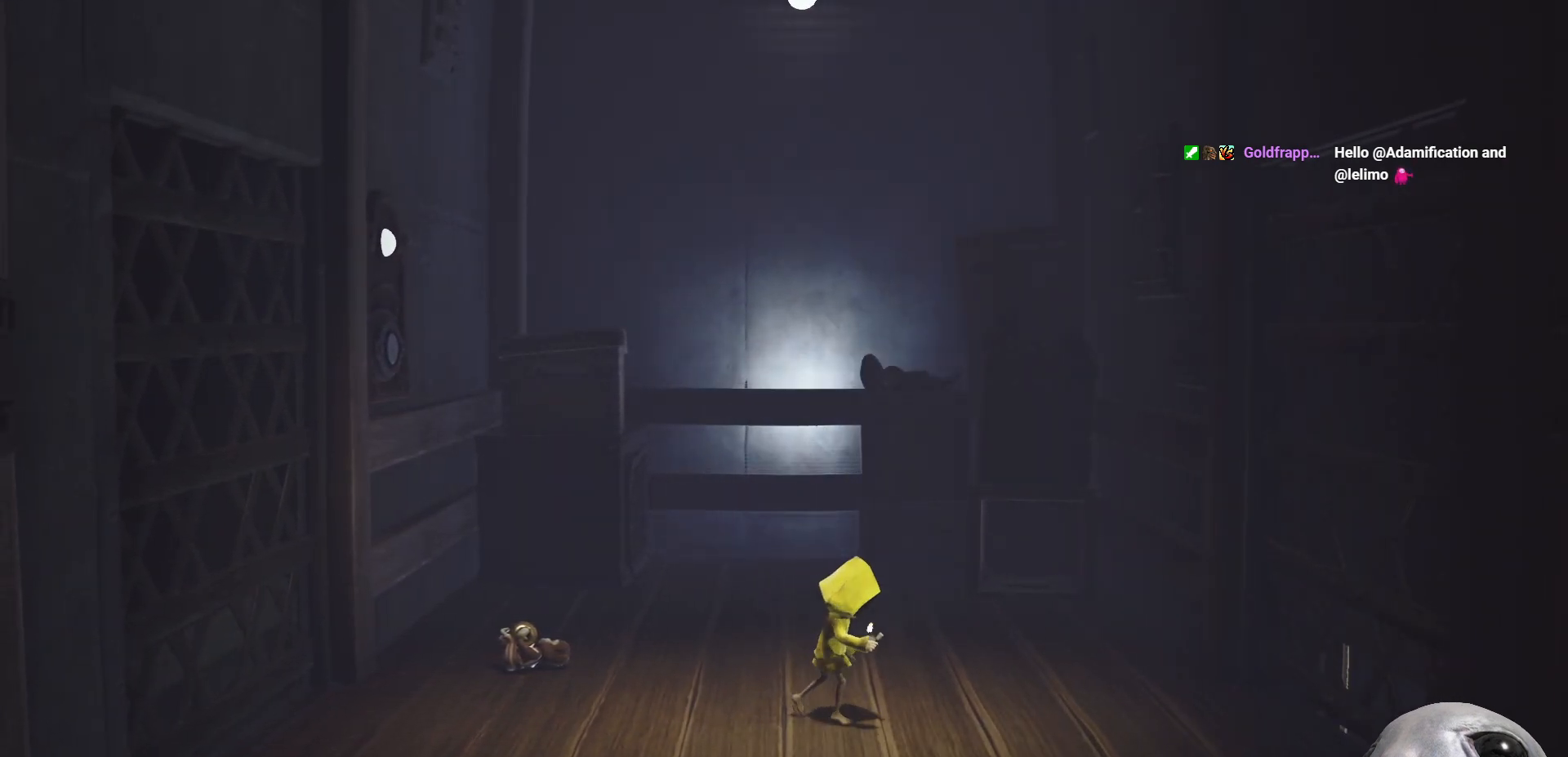
{"buttons": [], "left_stick": "right", "right_stick": "center", "events": []}
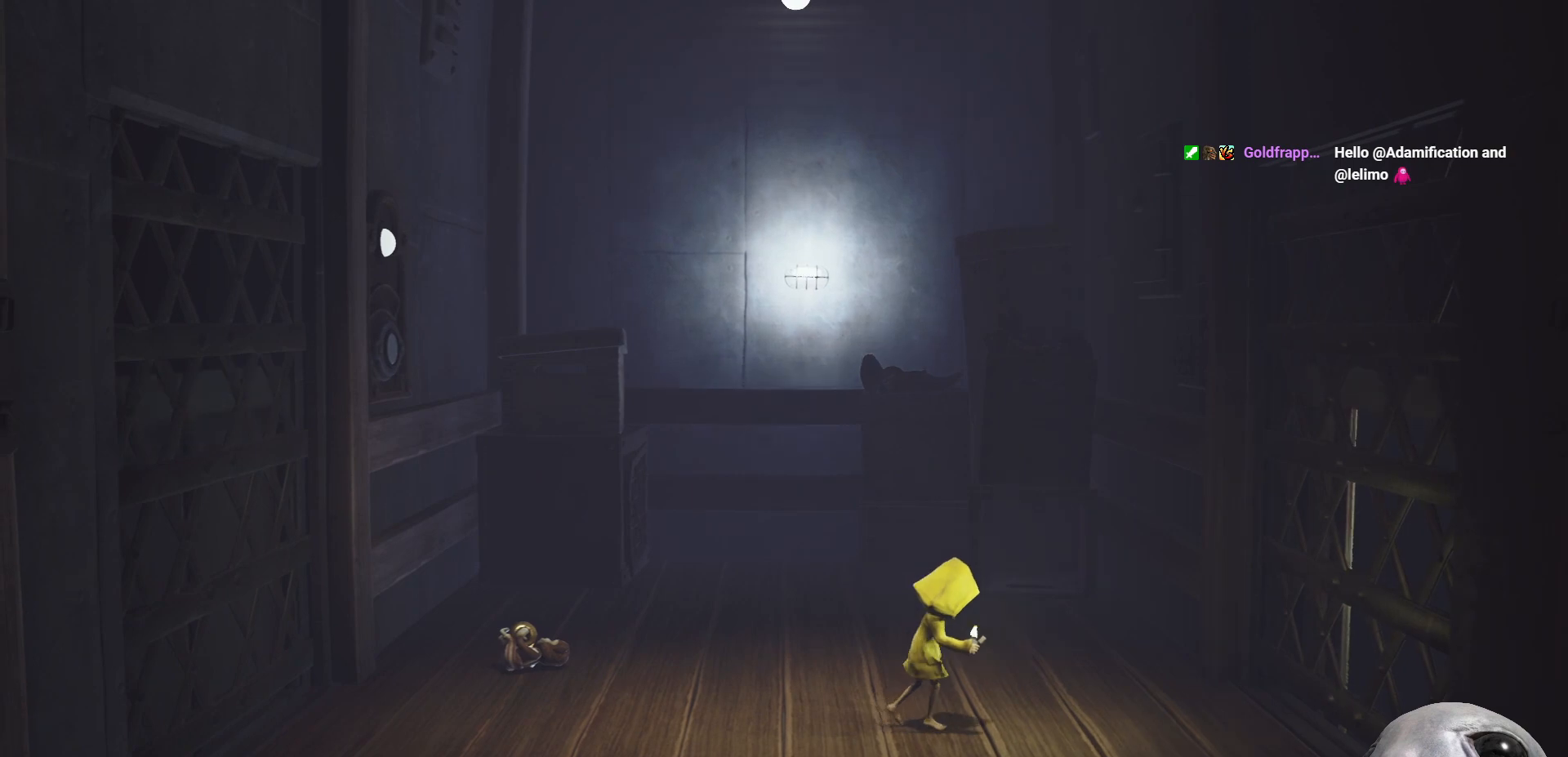
{"buttons": [], "left_stick": "right", "right_stick": "center", "events": []}
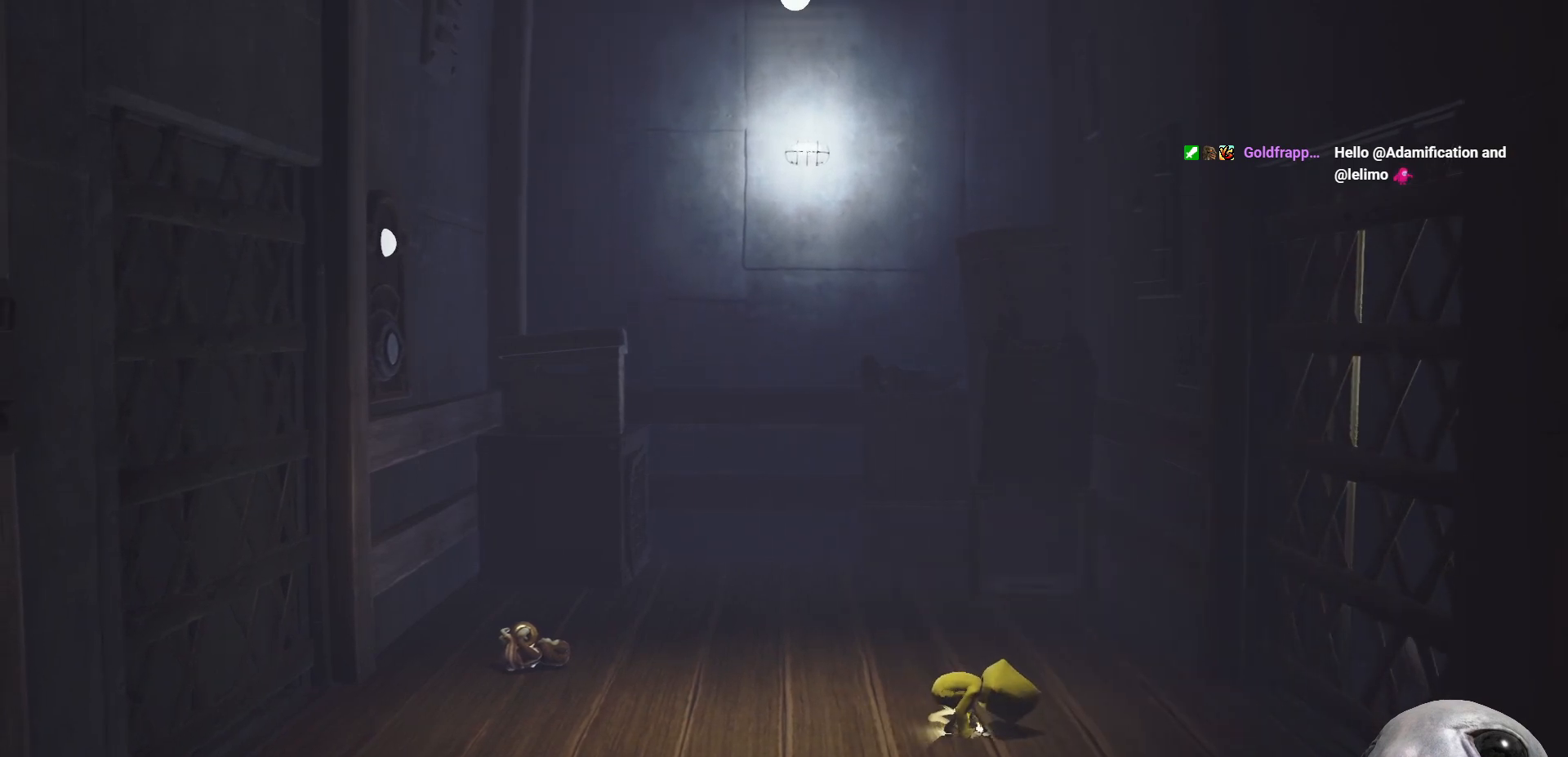
{"buttons": [], "left_stick": "center", "right_stick": "center", "events": [[217, "left_stick", "center"]]}
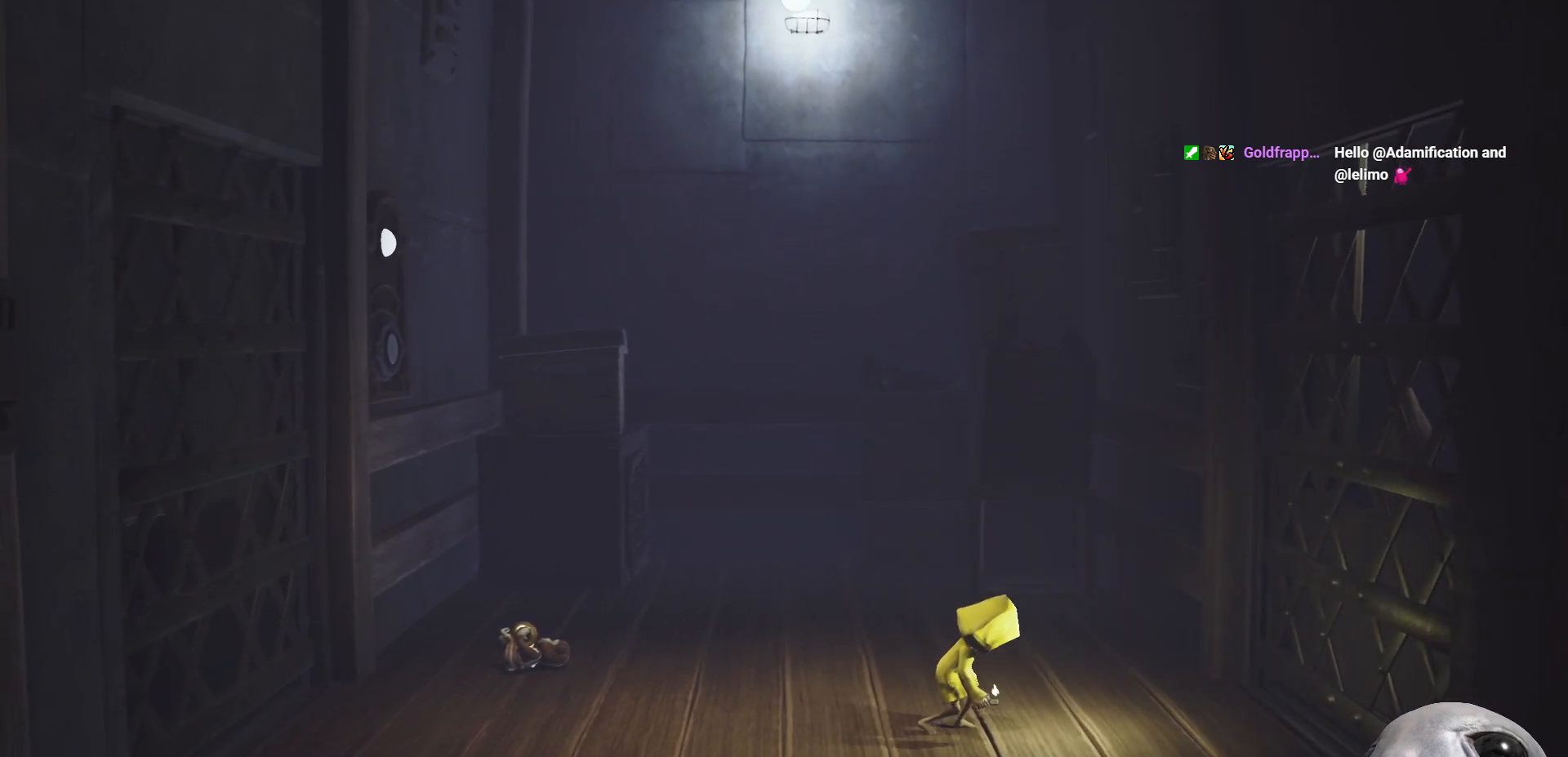
{"buttons": [], "left_stick": "right", "right_stick": "center", "events": [[333, "left_stick", "right"]]}
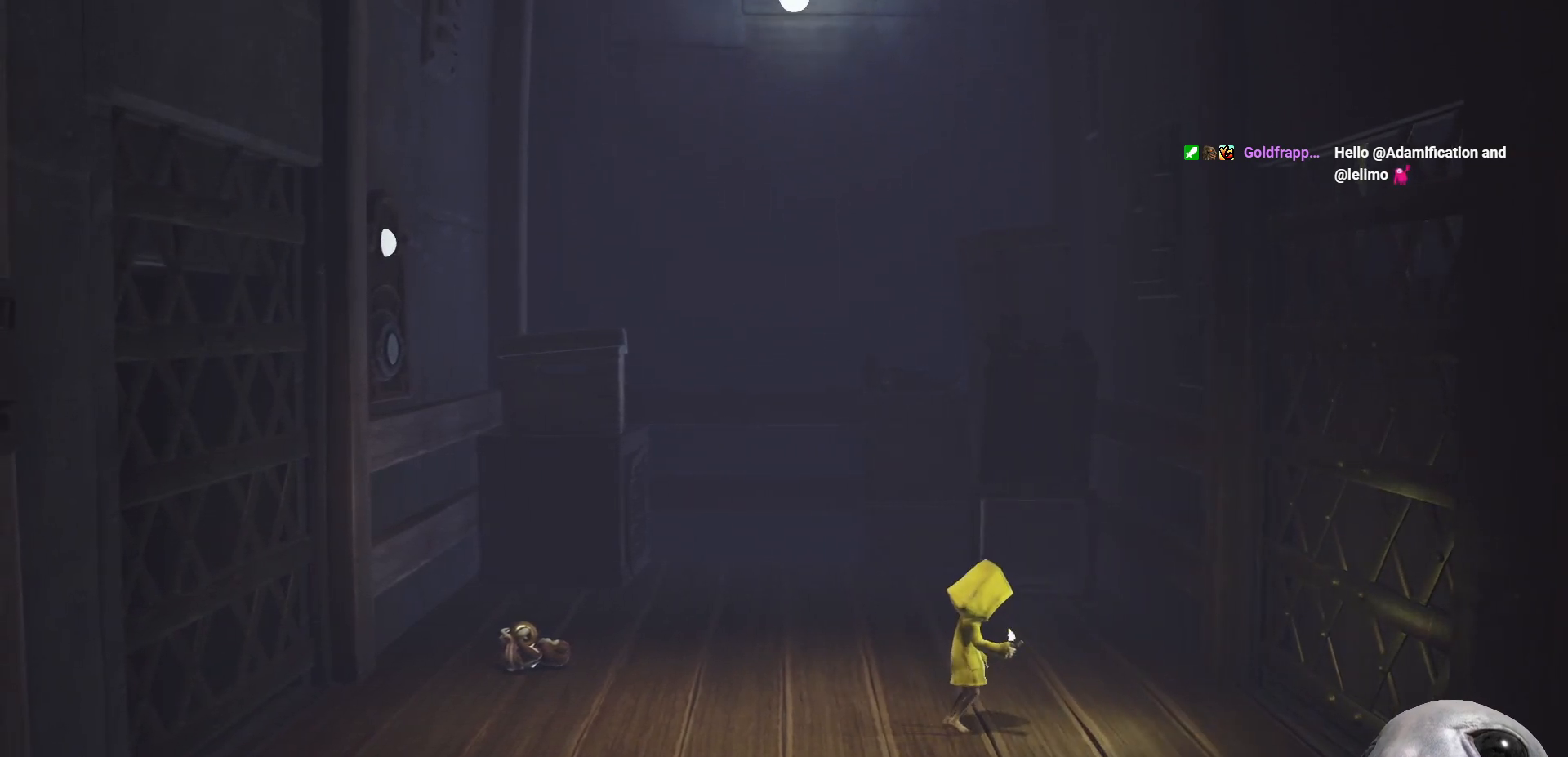
{"buttons": [], "left_stick": "left", "right_stick": "center", "events": [[450, "left_stick", "left"]]}
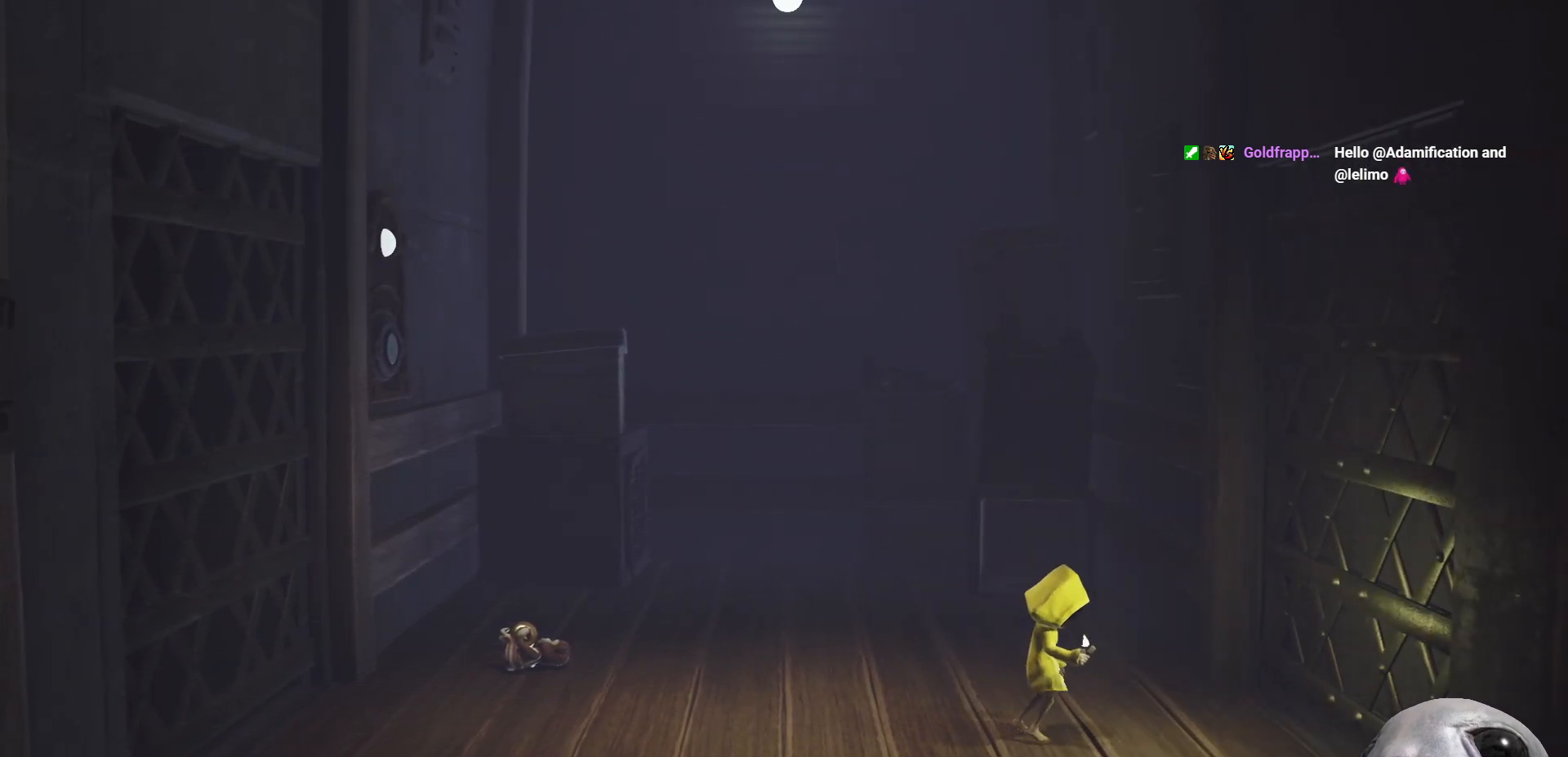
{"buttons": [], "left_stick": "left", "right_stick": "center", "events": []}
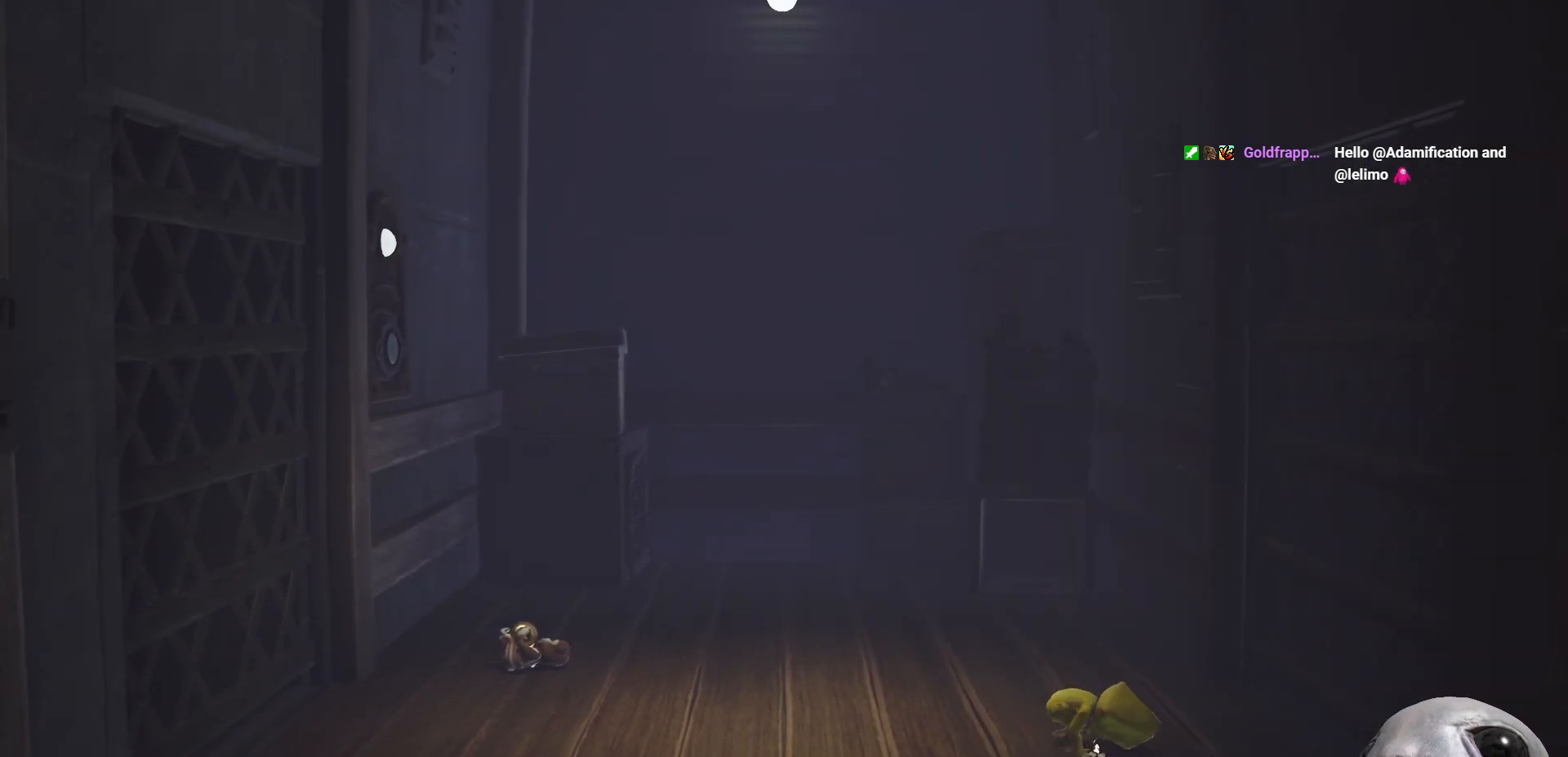
{"buttons": ["X"], "left_stick": "left", "right_stick": "center", "events": [[467, "X", "down"]]}
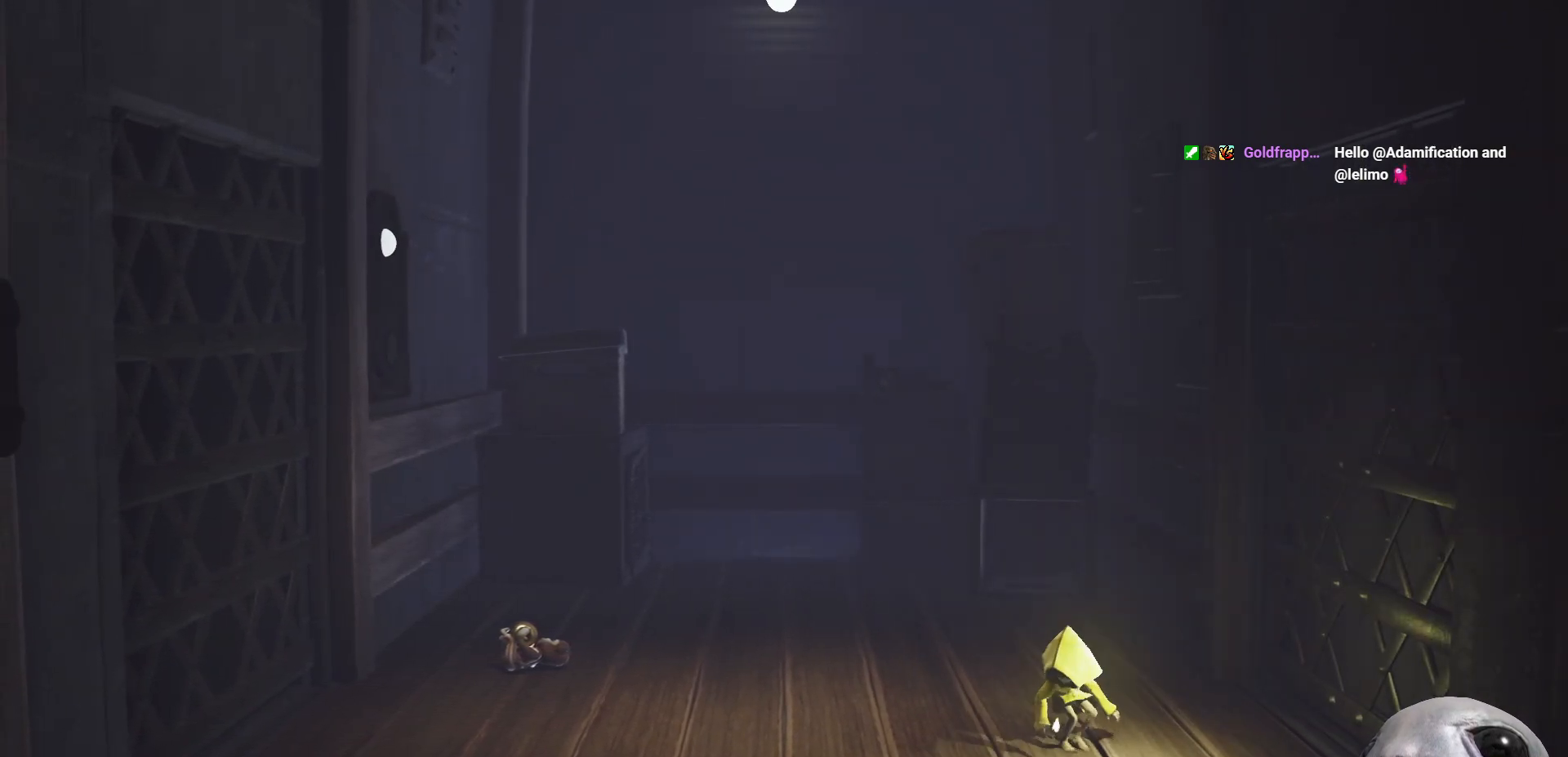
{"buttons": ["X"], "left_stick": "left", "right_stick": "center", "events": []}
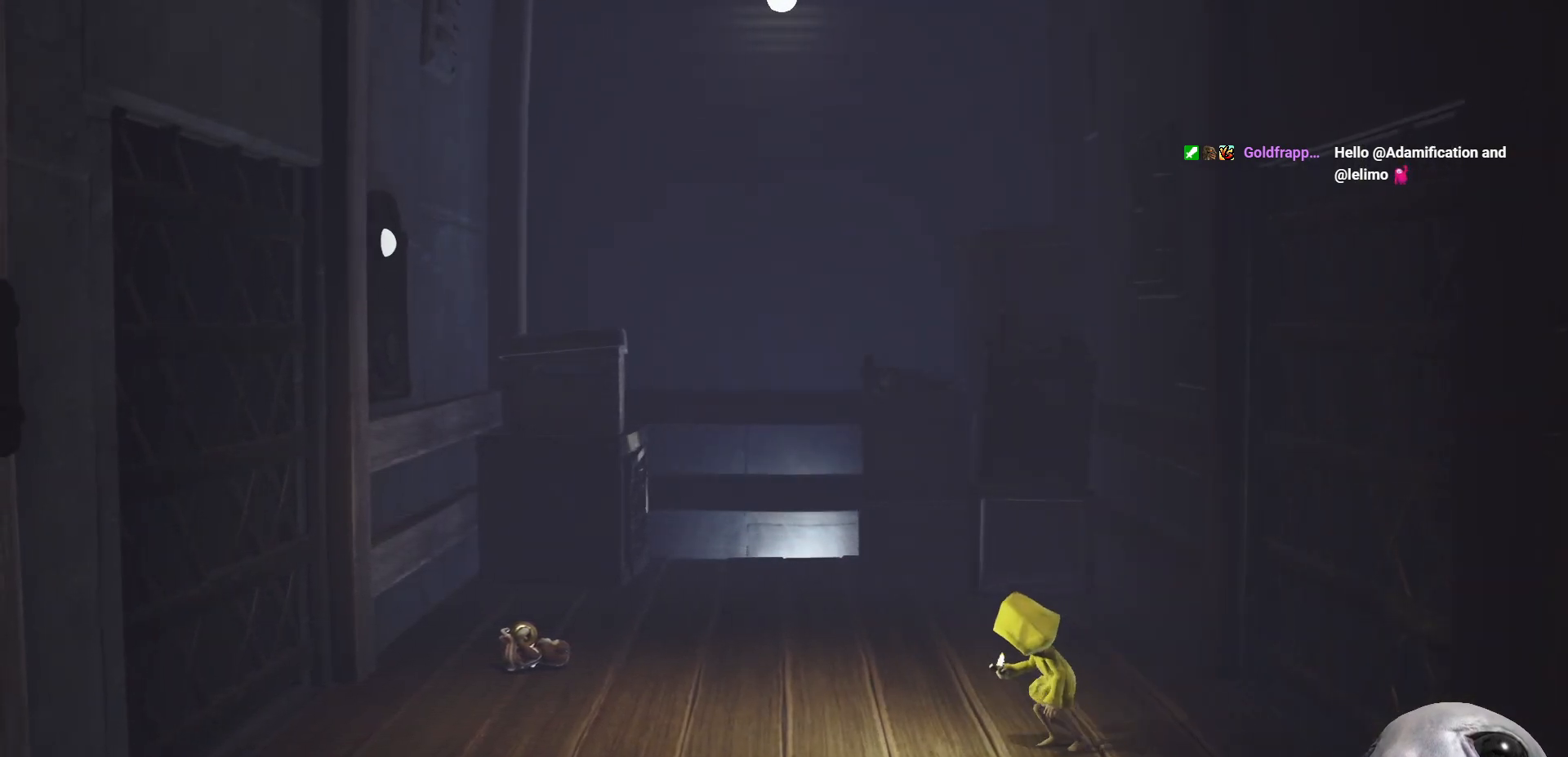
{"buttons": ["X"], "left_stick": "left", "right_stick": "center", "events": []}
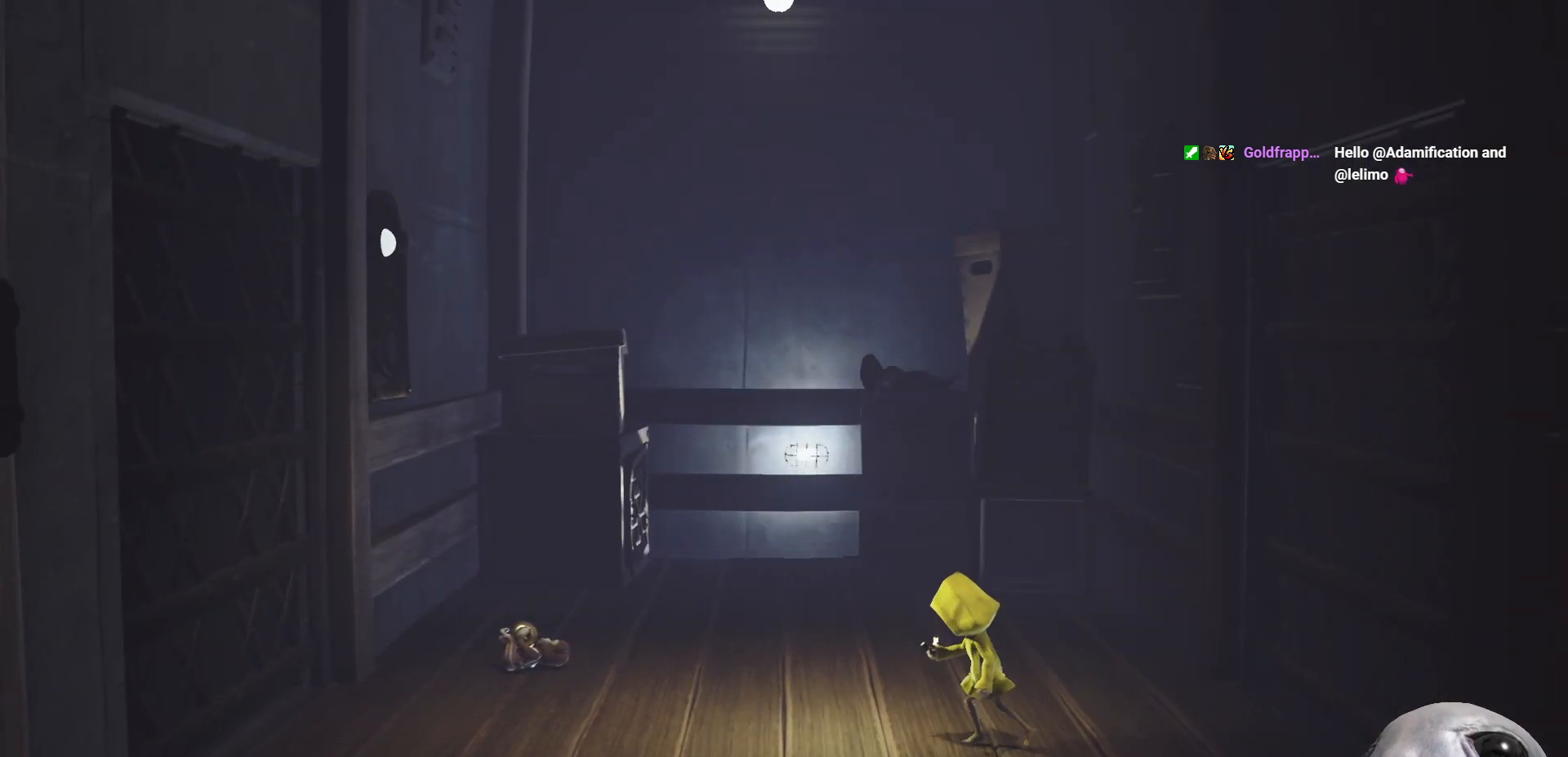
{"buttons": [], "left_stick": "left", "right_stick": "center", "events": [[500, "X", "up"]]}
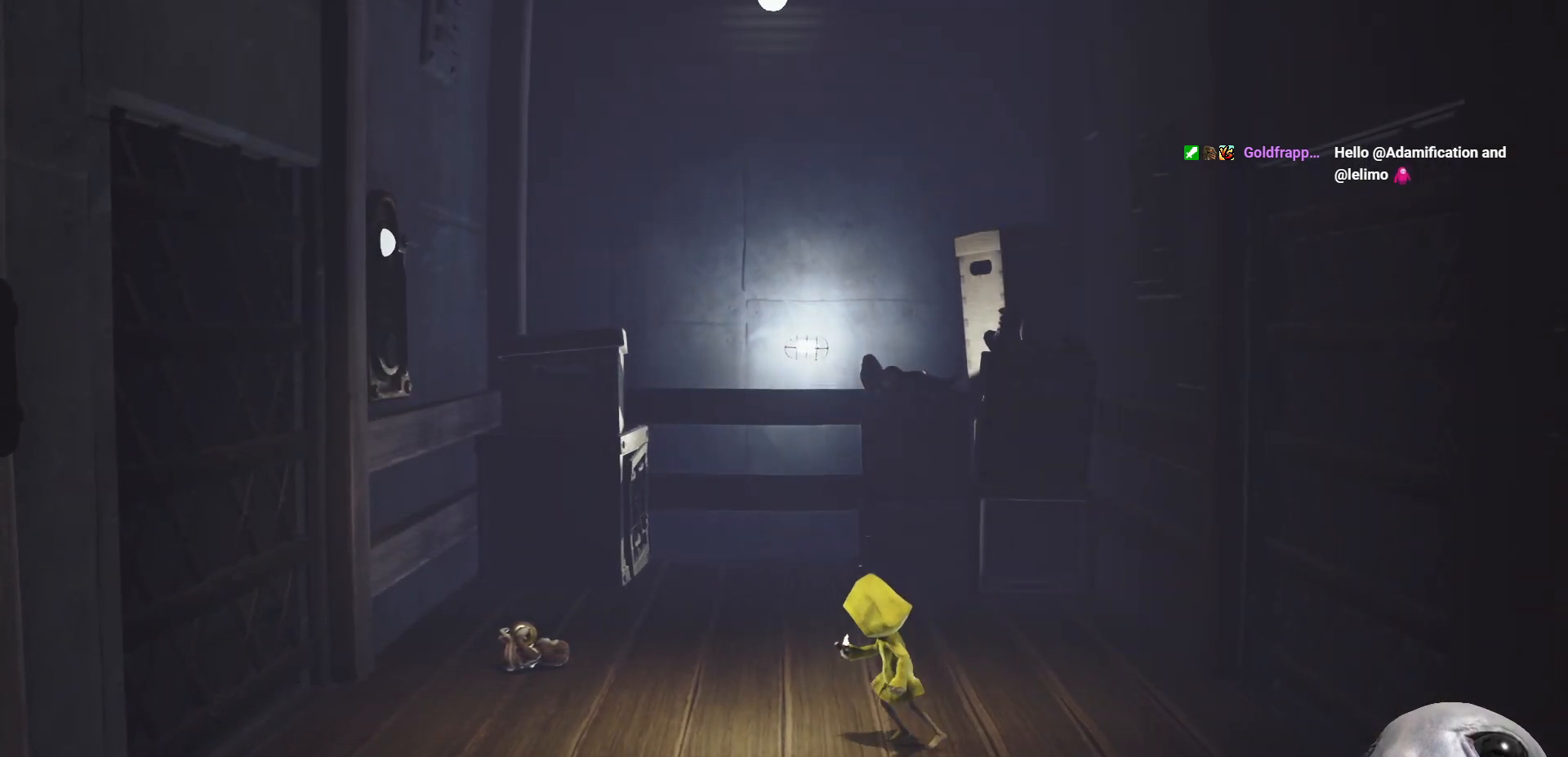
{"buttons": [], "left_stick": "center", "right_stick": "center", "events": [[117, "left_stick", "center"]]}
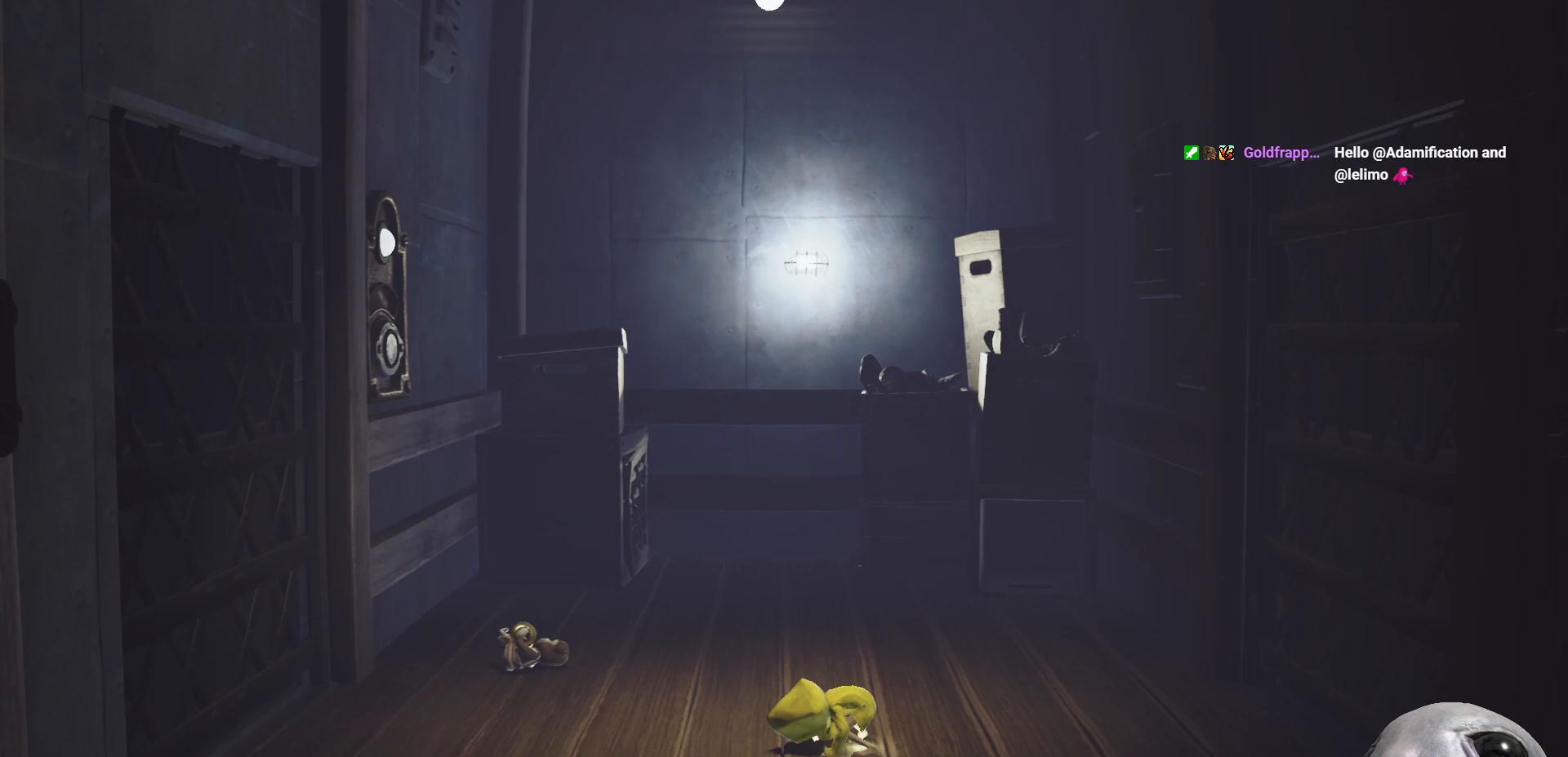
{"buttons": [], "left_stick": "center", "right_stick": "center", "events": []}
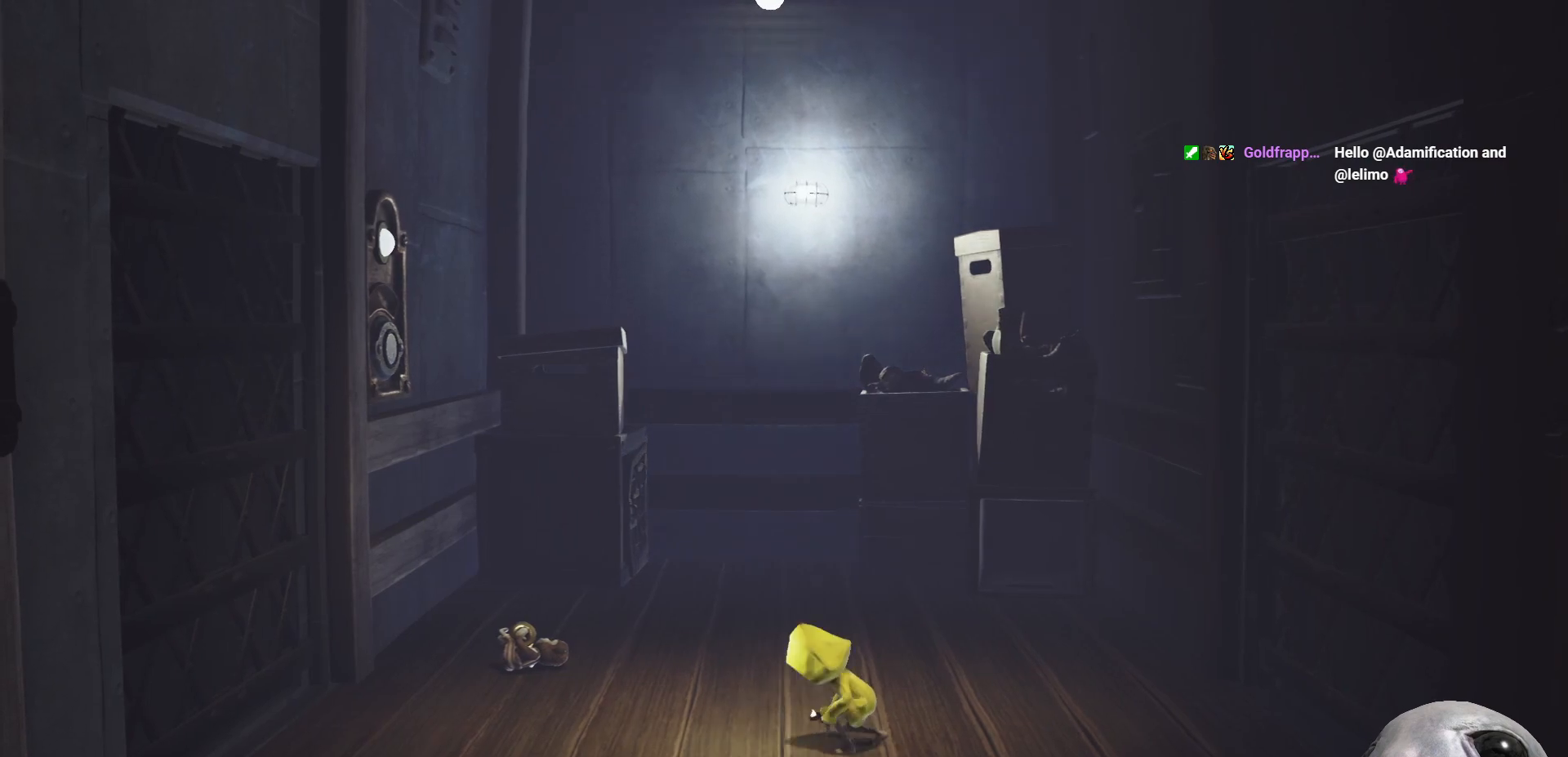
{"buttons": [], "left_stick": "center", "right_stick": "center", "events": []}
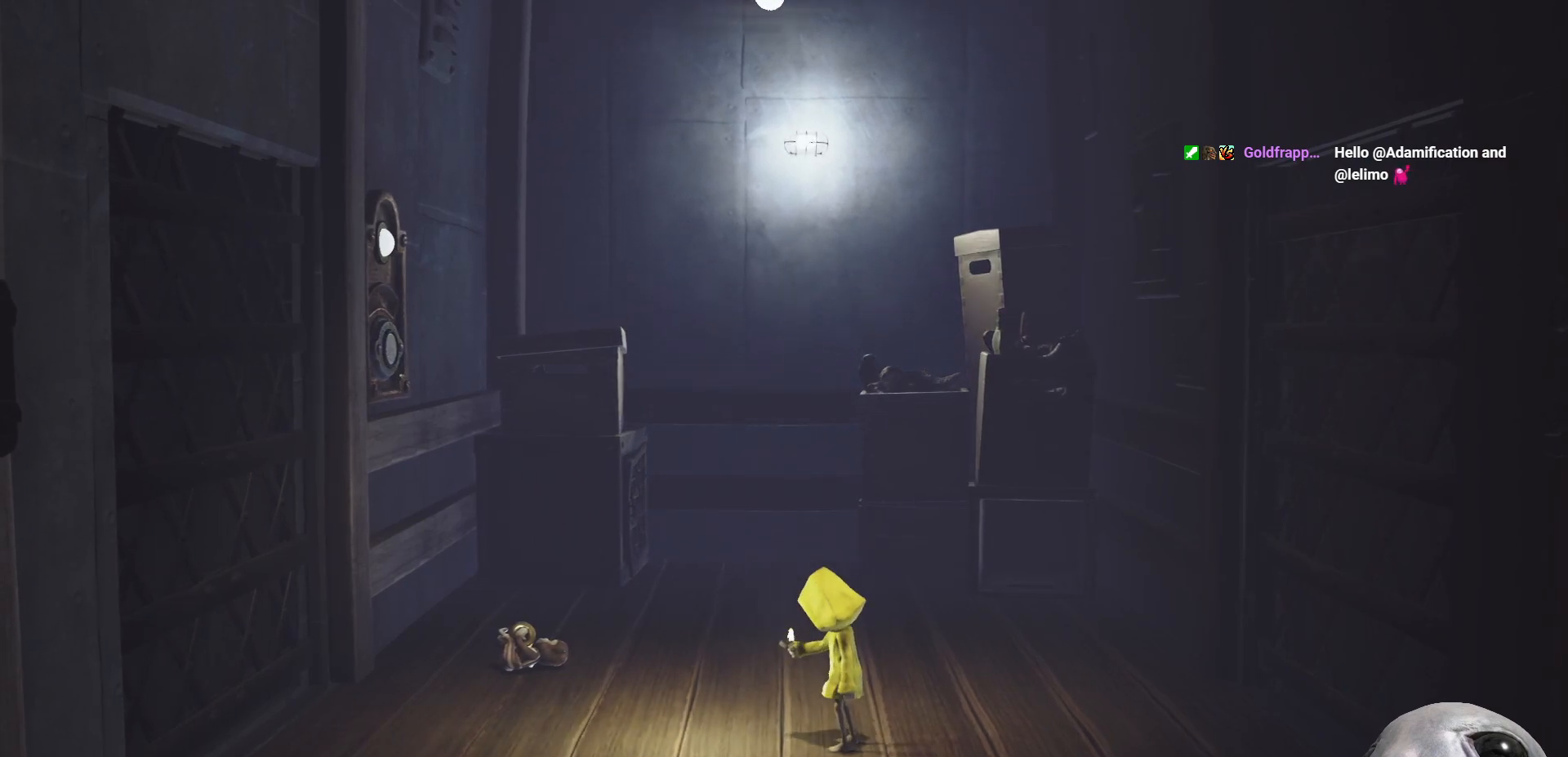
{"buttons": [], "left_stick": "center", "right_stick": "center", "events": []}